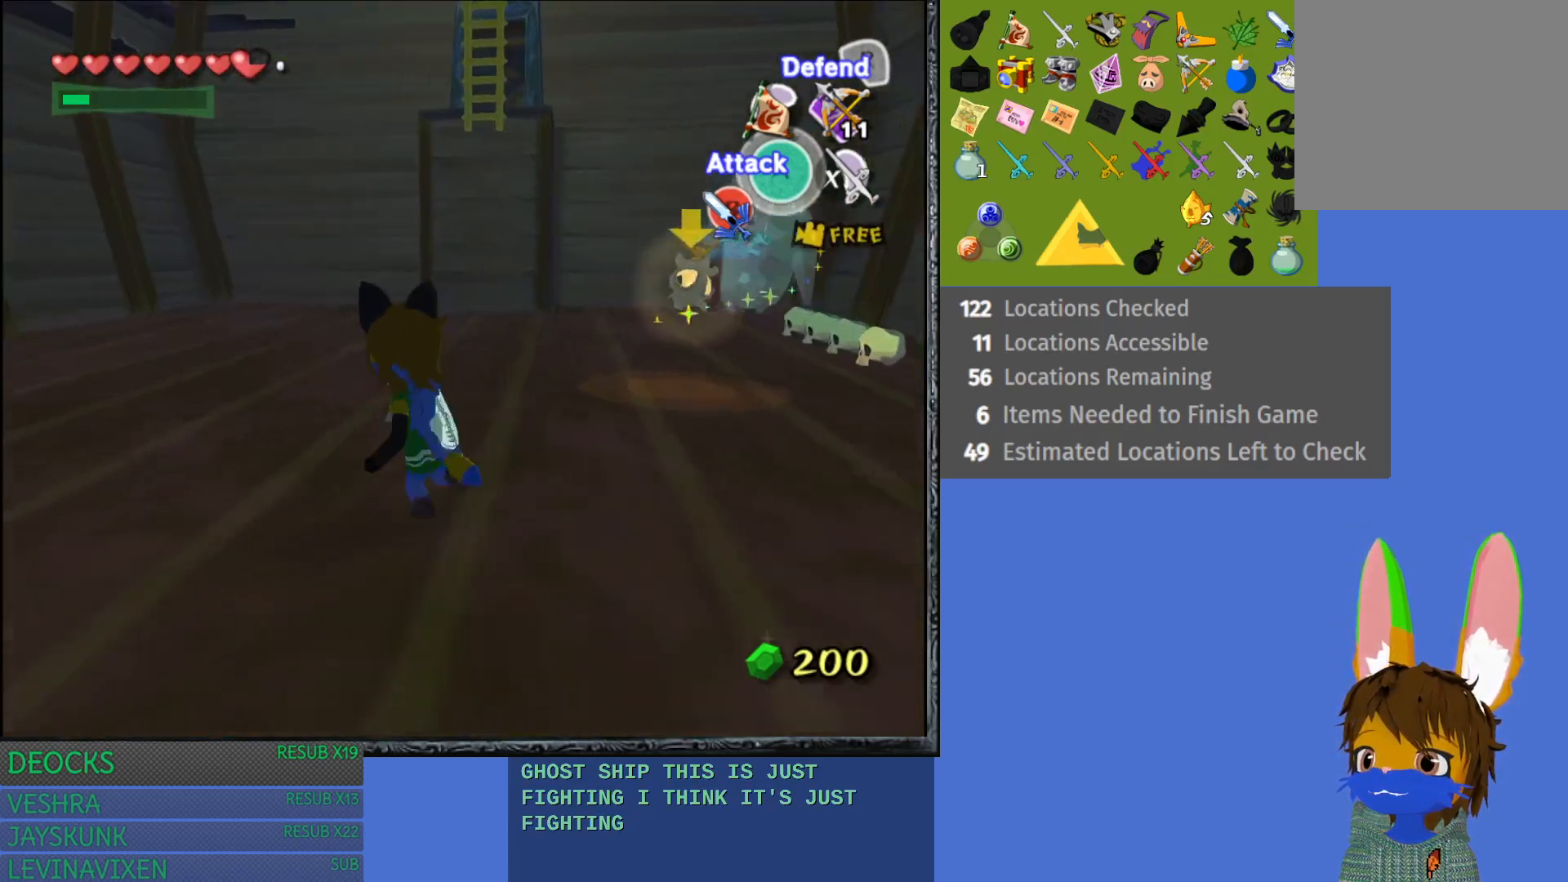
Gameplay with a controller (PlayStation layout); each line is a JSON object with the inputs held at the frame after it. "events" lists button and stick changes between this image and that frame as [ms after this image, input, new state], when the widget could be followed in between. Not read: L3 R3.
{"buttons": [], "left_stick": "up-right", "right_stick": "down-right", "events": [[350, "left_stick", "up-right"], [500, "right_stick", "down-right"]]}
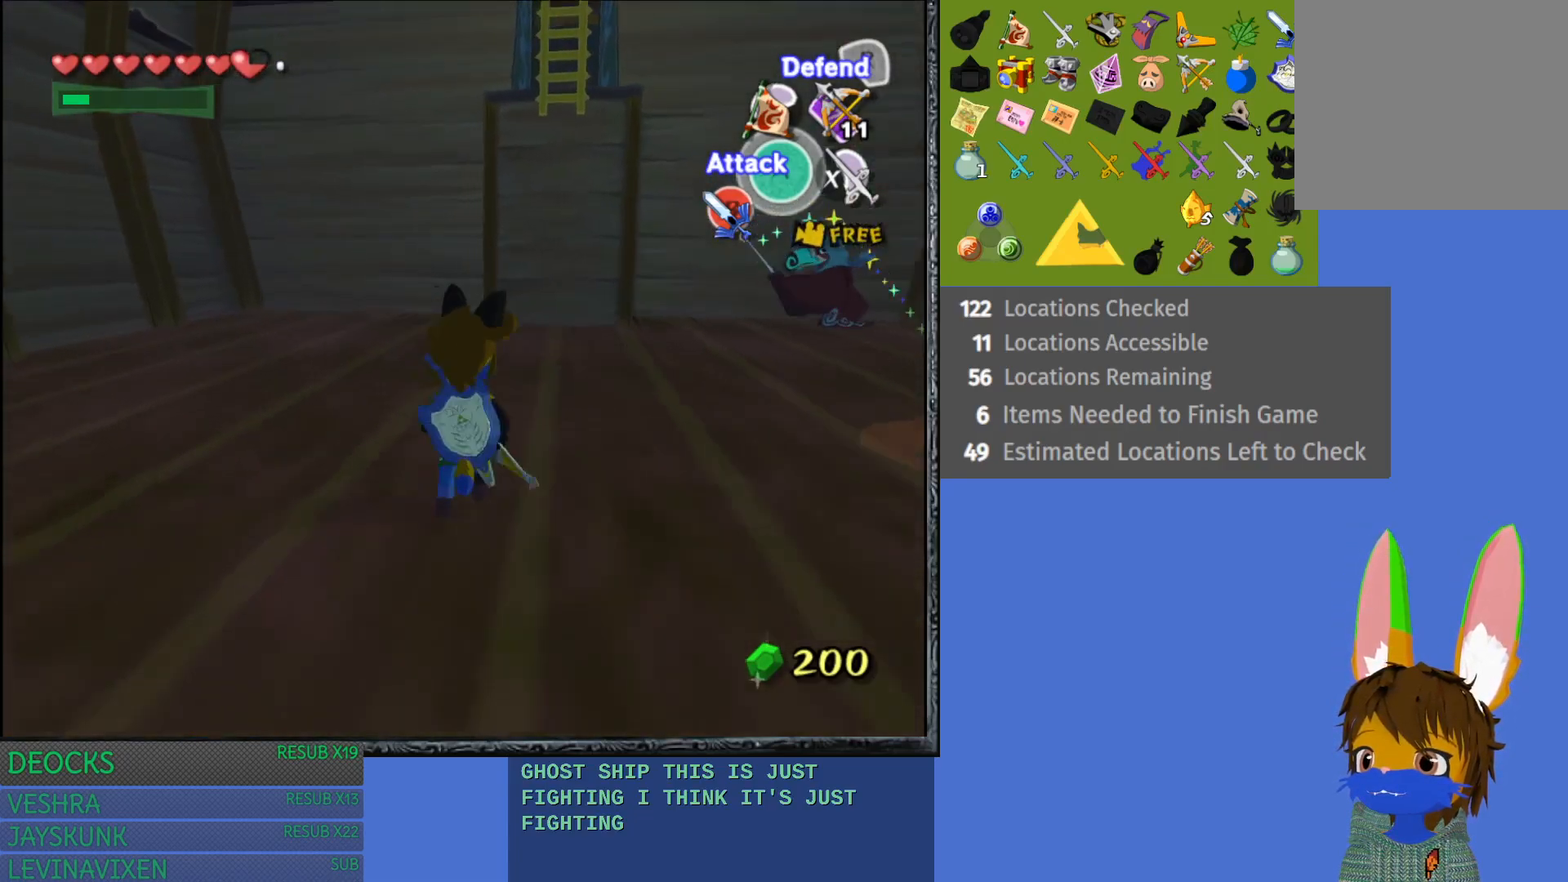
{"buttons": [], "left_stick": "up", "right_stick": "center", "events": [[17, "right_stick", "right"], [117, "left_stick", "up"], [150, "right_stick", "center"]]}
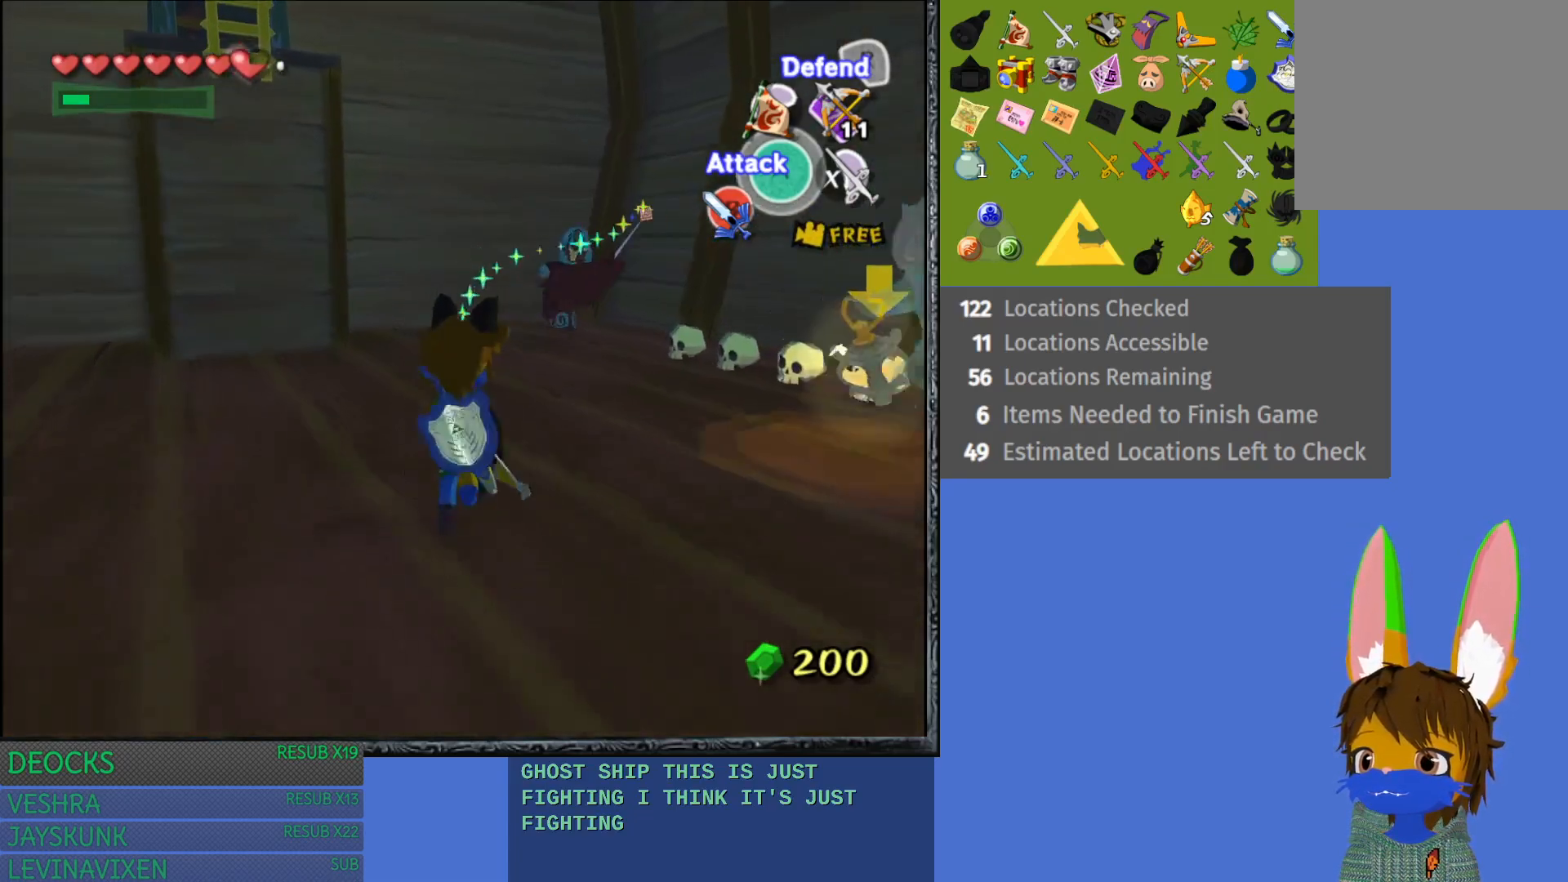
{"buttons": ["L1"], "left_stick": "up", "right_stick": "center", "events": [[117, "L1", "down"]]}
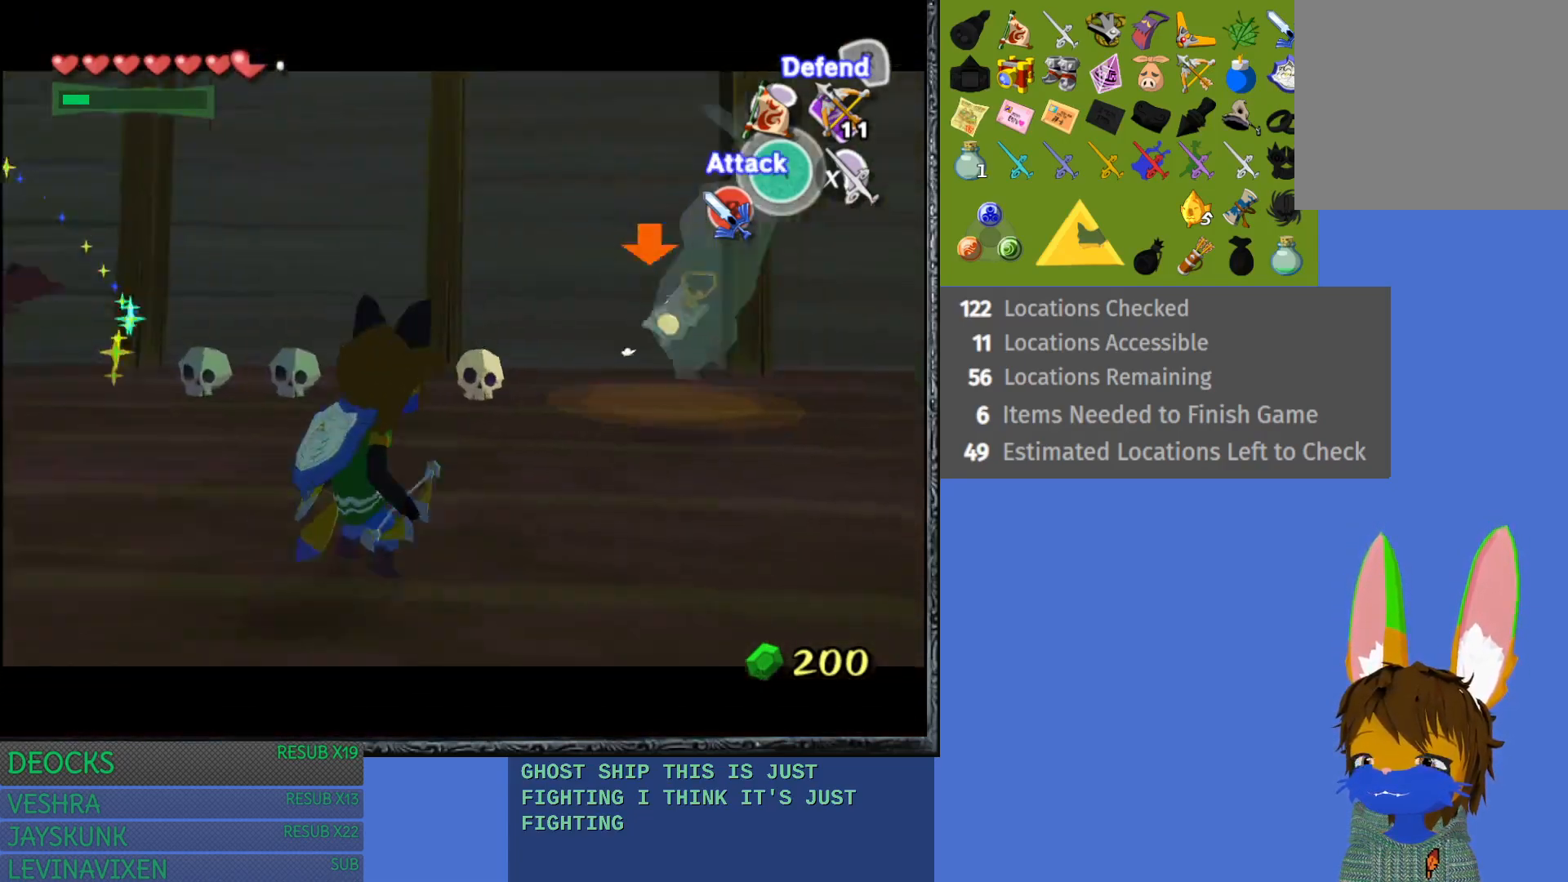
{"buttons": [], "left_stick": "left", "right_stick": "center", "events": [[83, "L1", "up"], [83, "left_stick", "up-left"], [200, "left_stick", "left"]]}
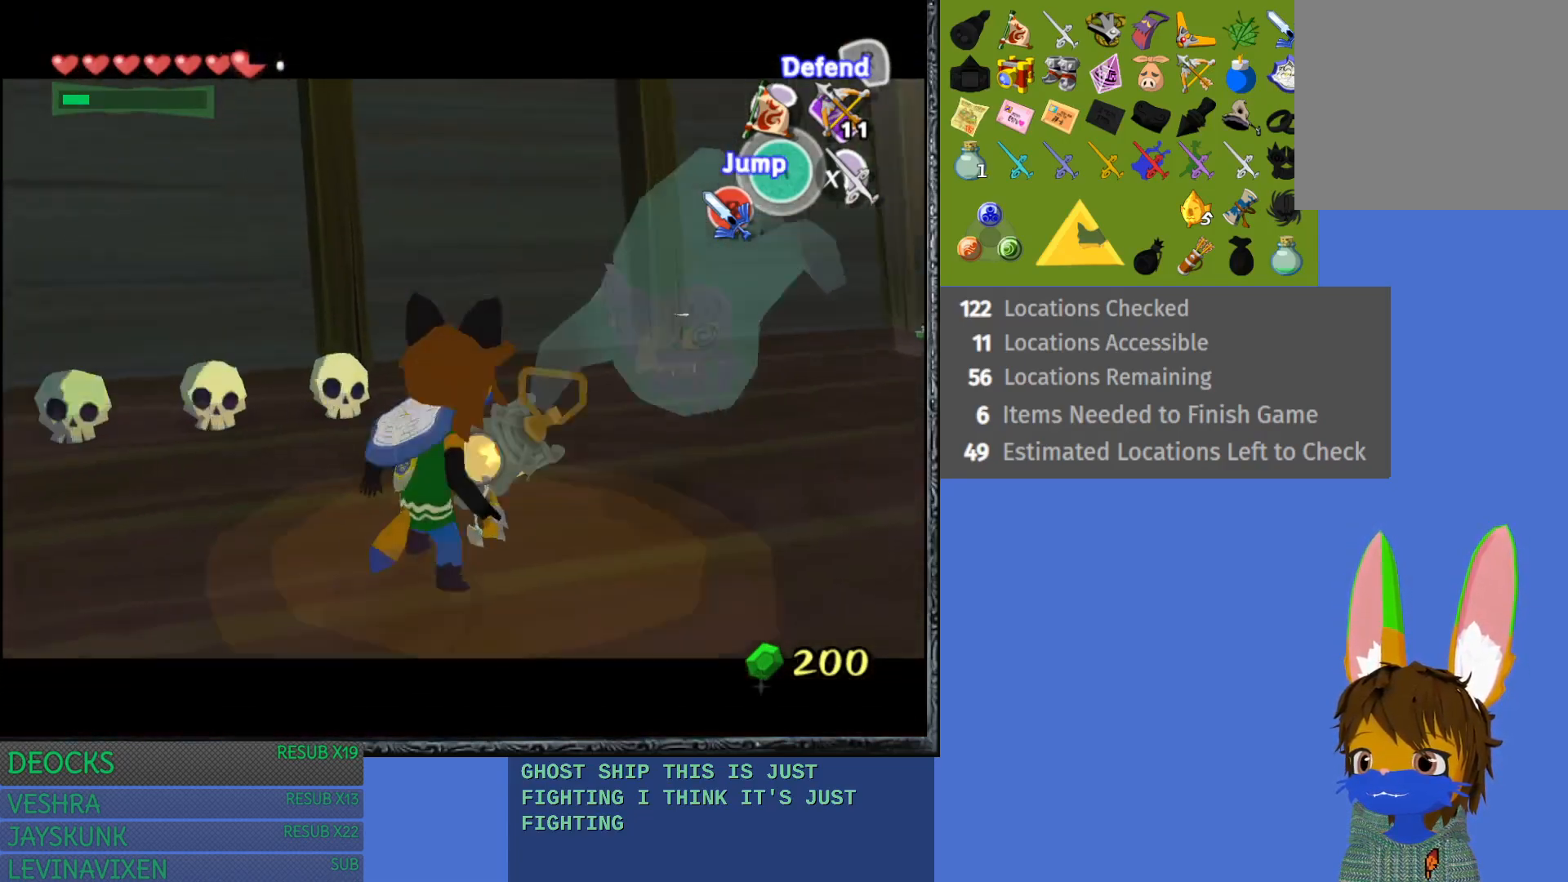
{"buttons": [], "left_stick": "left", "right_stick": "center", "events": []}
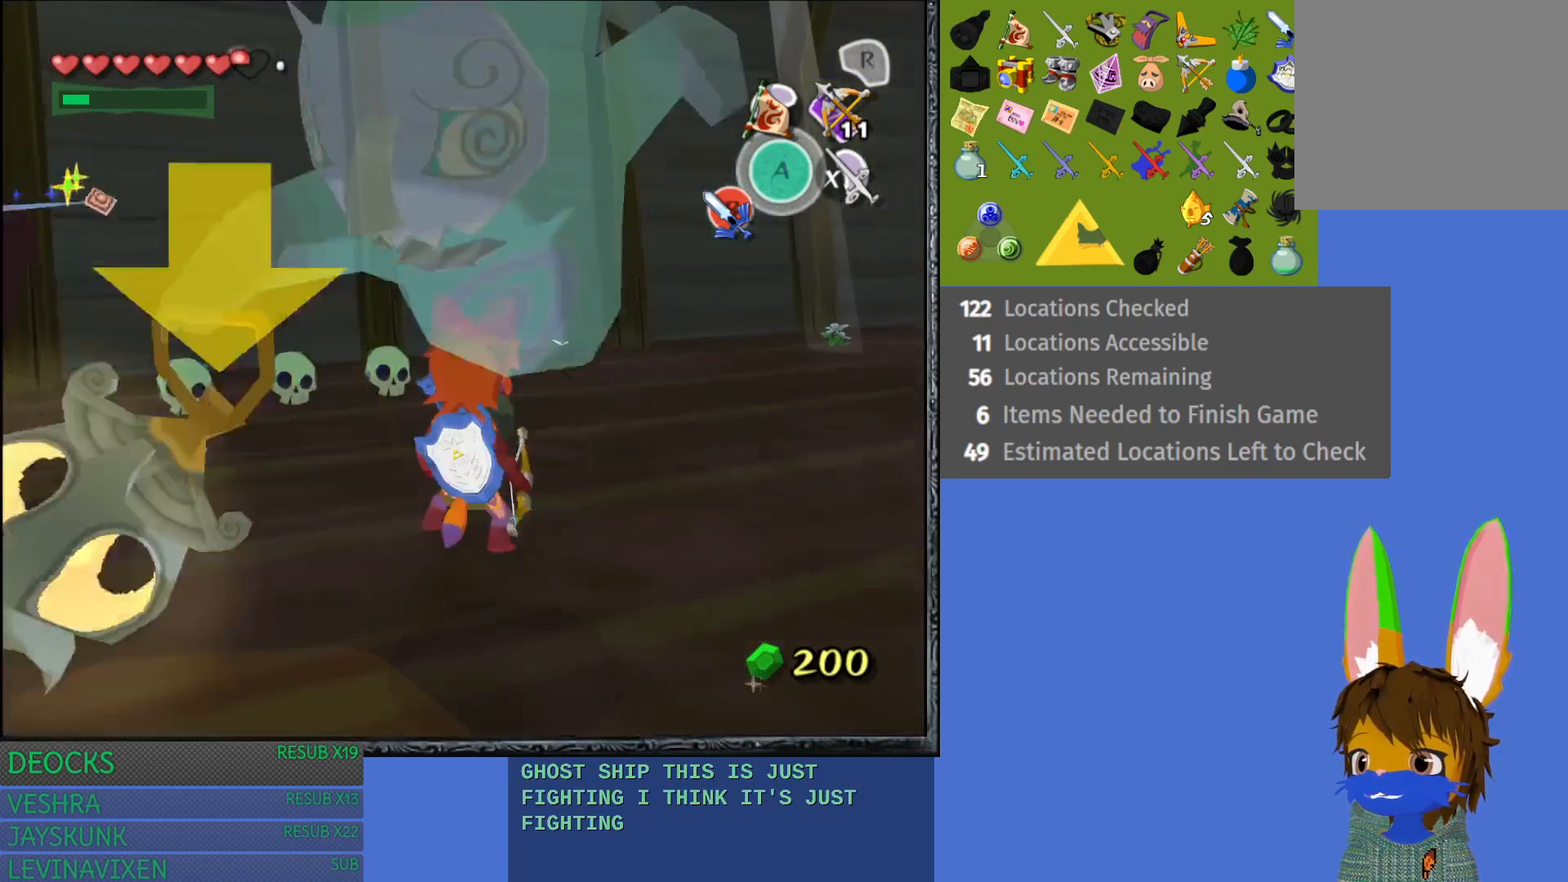
{"buttons": [], "left_stick": "up-left", "right_stick": "center", "events": [[300, "left_stick", "up-left"]]}
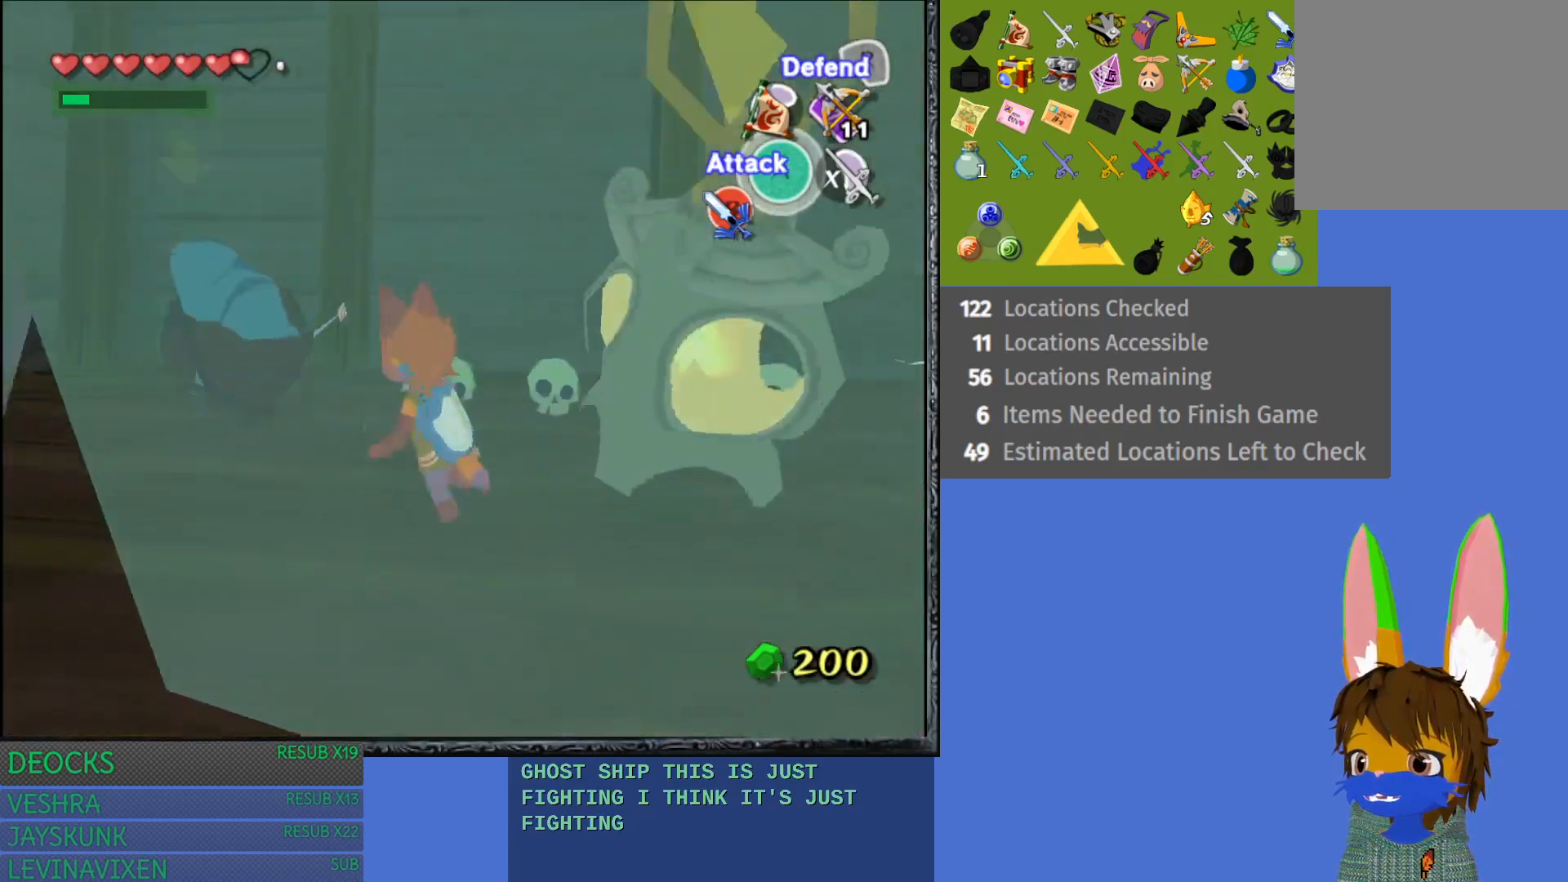
{"buttons": [], "left_stick": "up", "right_stick": "center", "events": [[67, "SQUARE", "down"], [167, "SQUARE", "up"], [217, "SQUARE", "down"], [267, "left_stick", "up"], [333, "SQUARE", "up"], [383, "SQUARE", "down"], [483, "SQUARE", "up"]]}
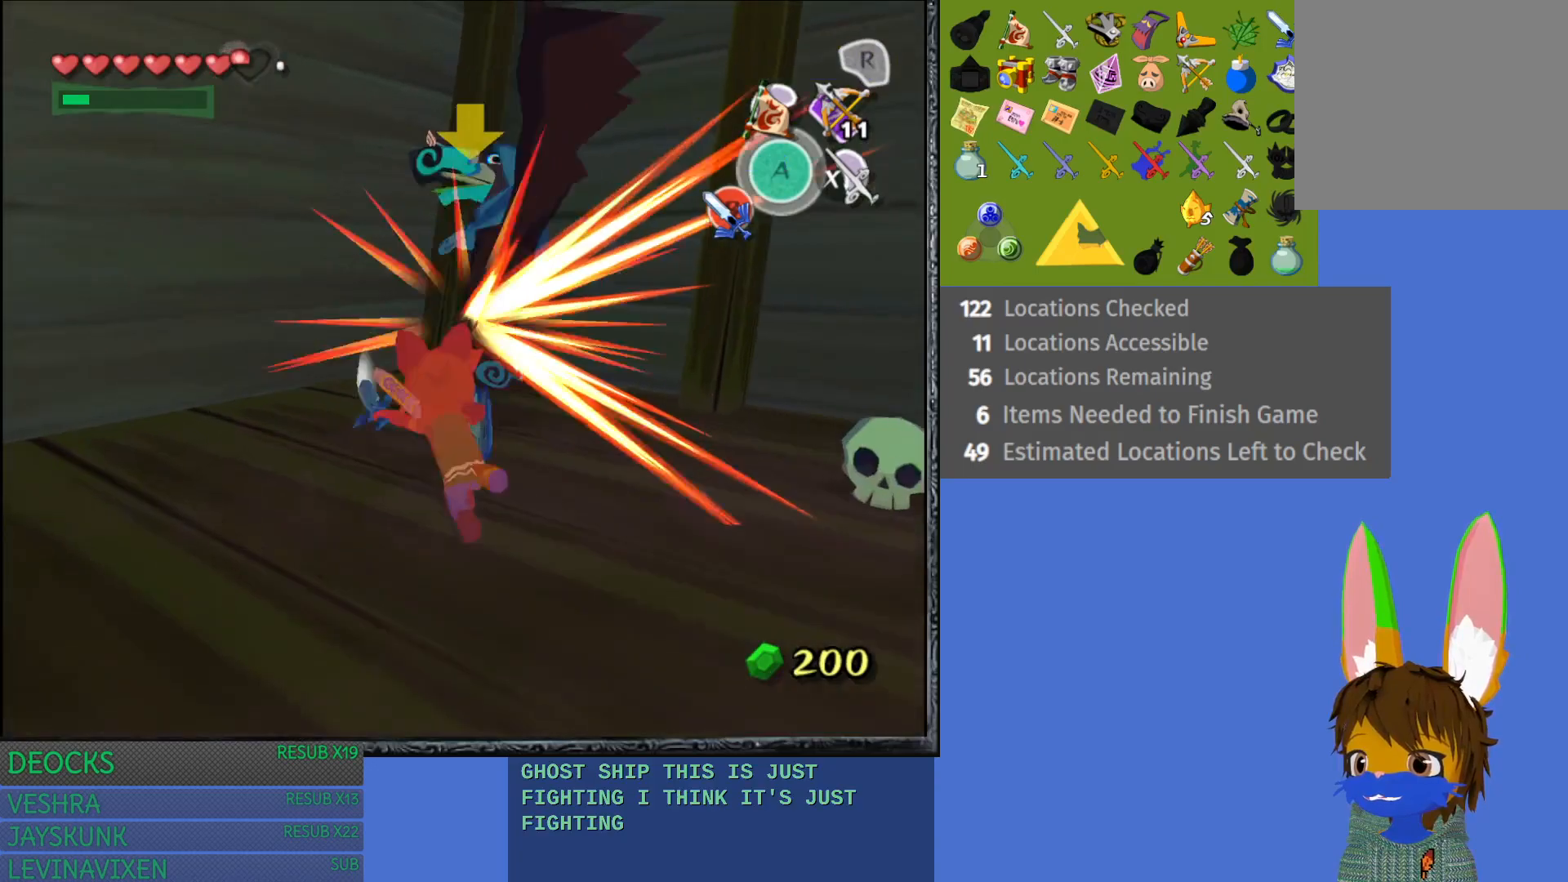
{"buttons": ["SQUARE"], "left_stick": "up", "right_stick": "center", "events": [[50, "SQUARE", "down"], [167, "SQUARE", "up"], [233, "SQUARE", "down"], [350, "SQUARE", "up"], [417, "SQUARE", "down"]]}
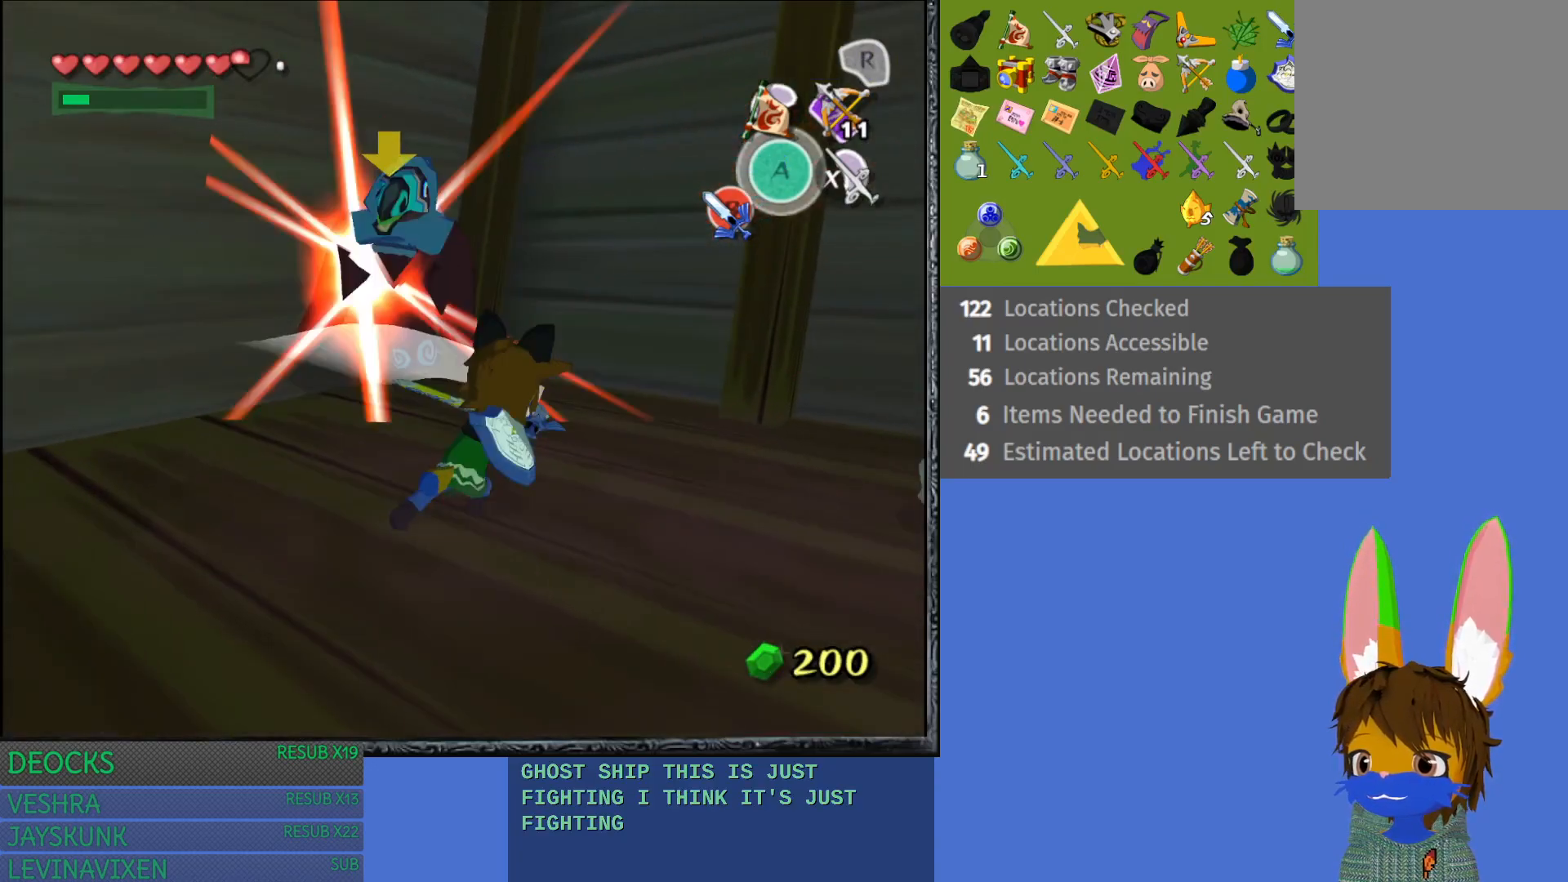
{"buttons": [], "left_stick": "up-left", "right_stick": "center", "events": [[50, "SQUARE", "up"], [133, "SQUARE", "down"], [133, "left_stick", "up-left"], [233, "SQUARE", "up"], [333, "SQUARE", "down"], [433, "SQUARE", "up"]]}
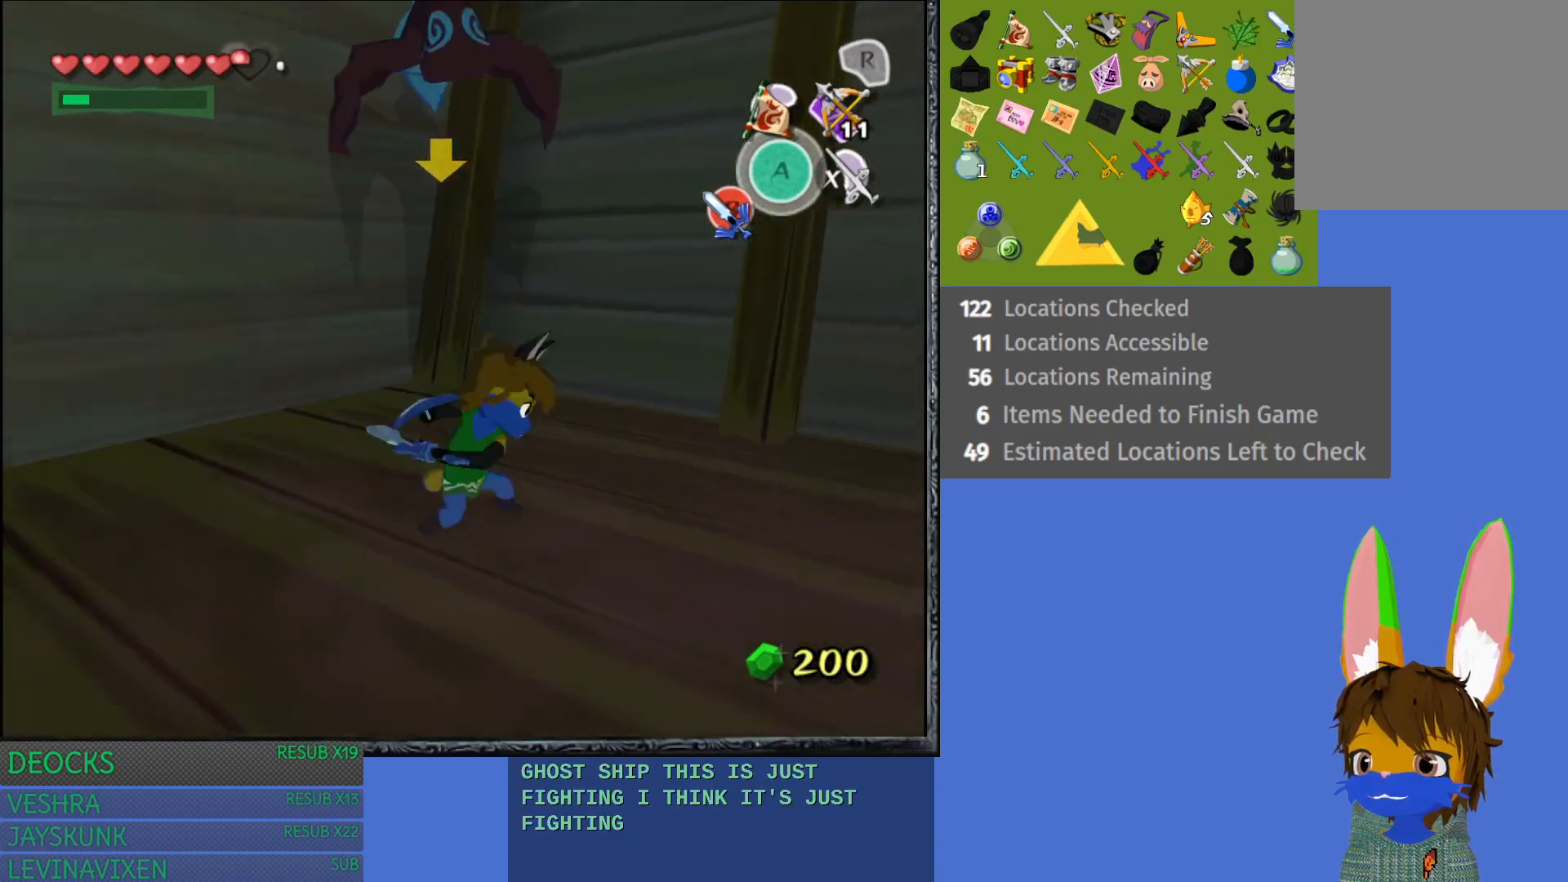
{"buttons": [], "left_stick": "right", "right_stick": "center", "events": [[17, "left_stick", "up"], [333, "left_stick", "up-right"], [450, "left_stick", "right"]]}
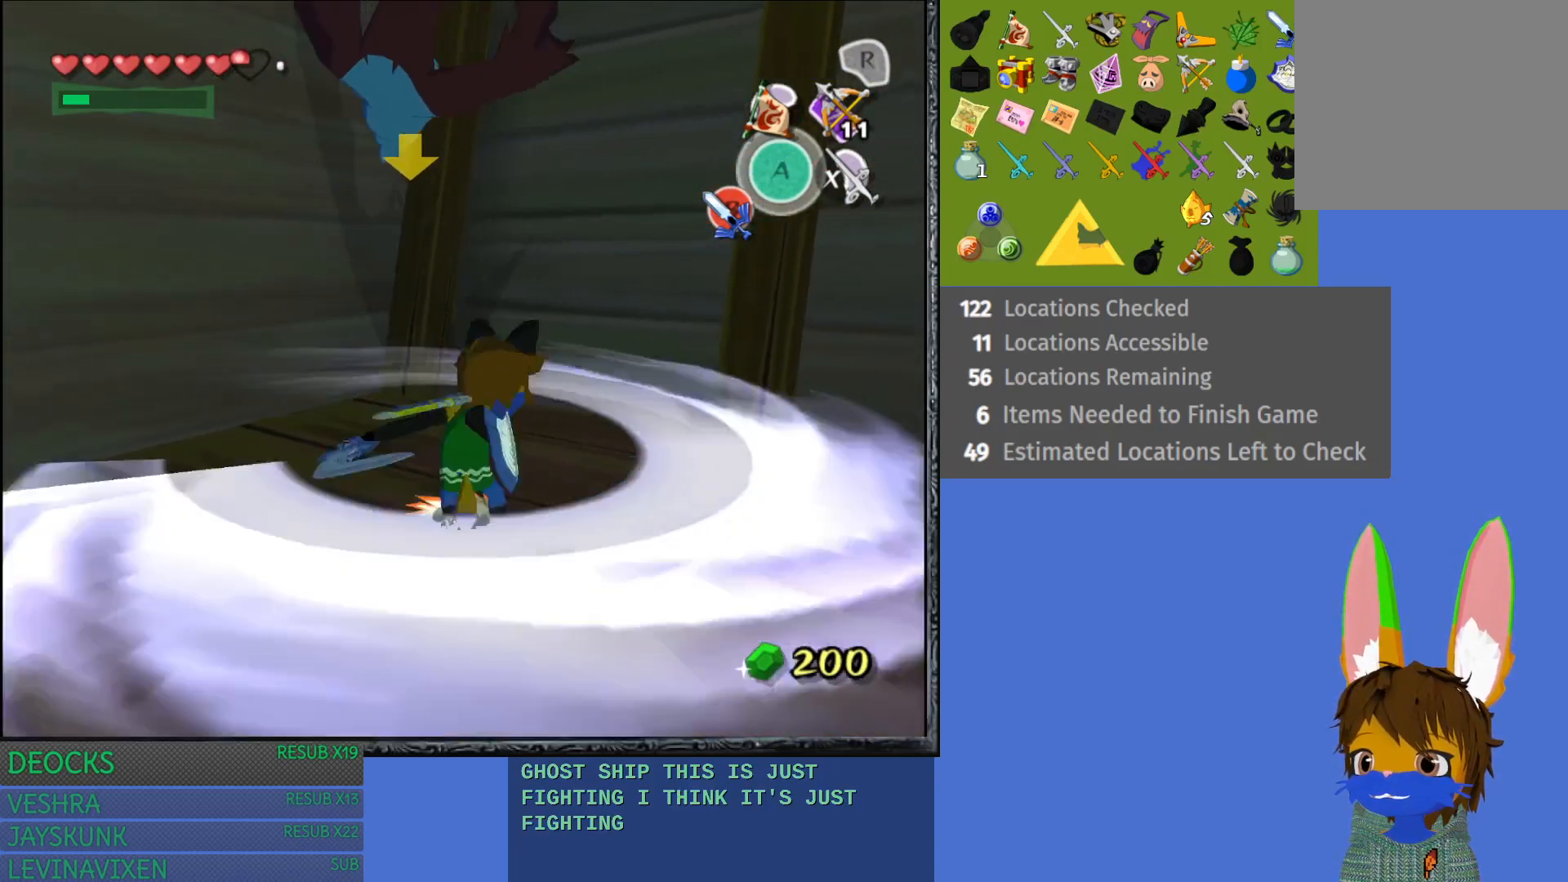
{"buttons": [], "left_stick": "right", "right_stick": "center", "events": []}
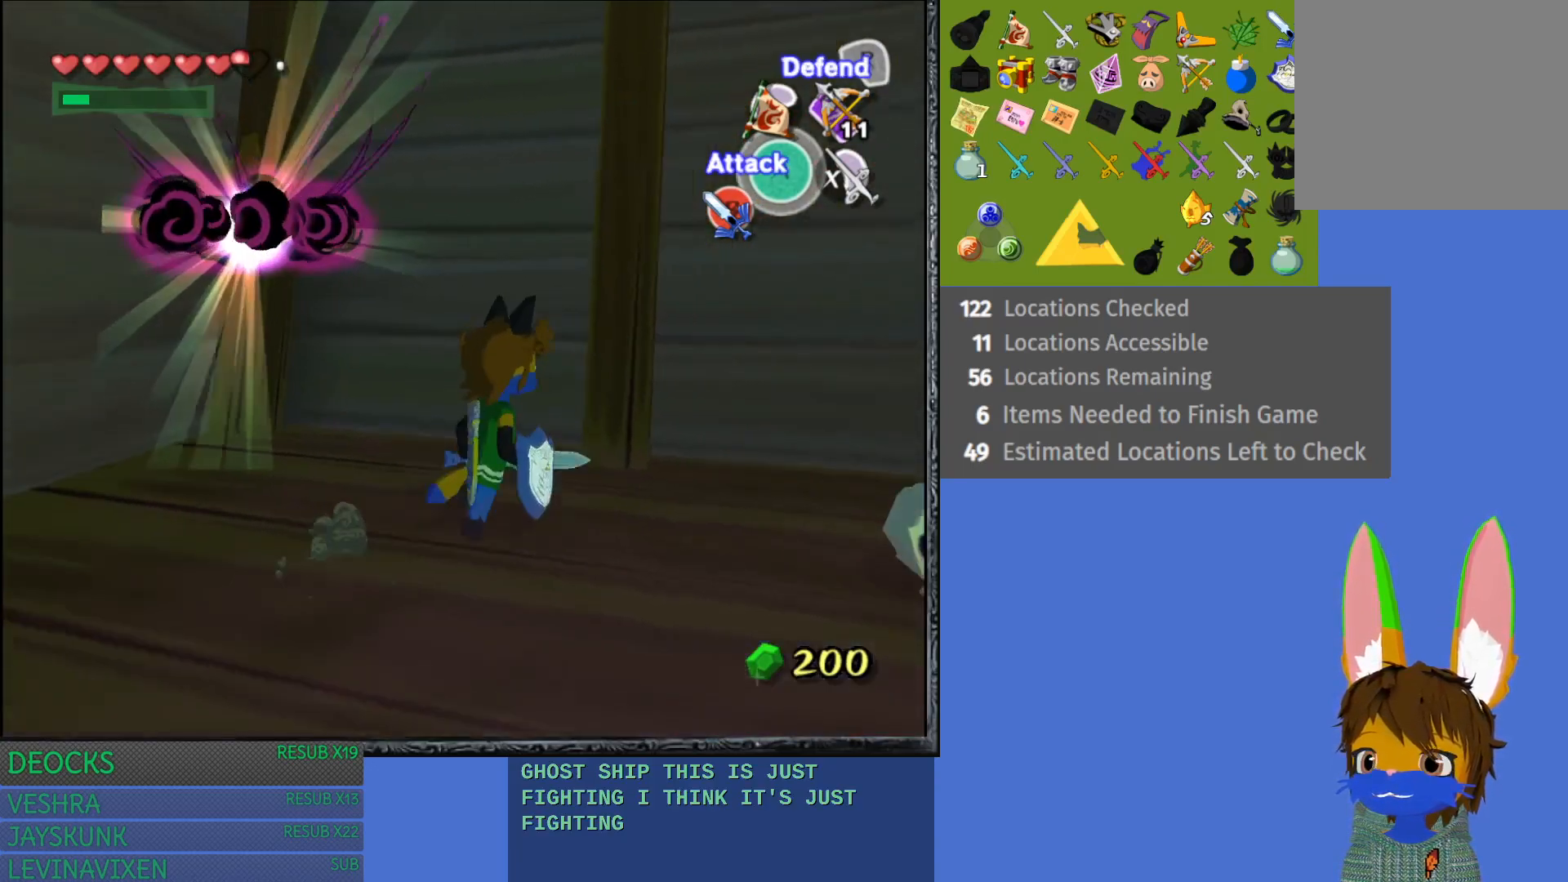
{"buttons": [], "left_stick": "up-right", "right_stick": "center", "events": [[267, "left_stick", "up-right"]]}
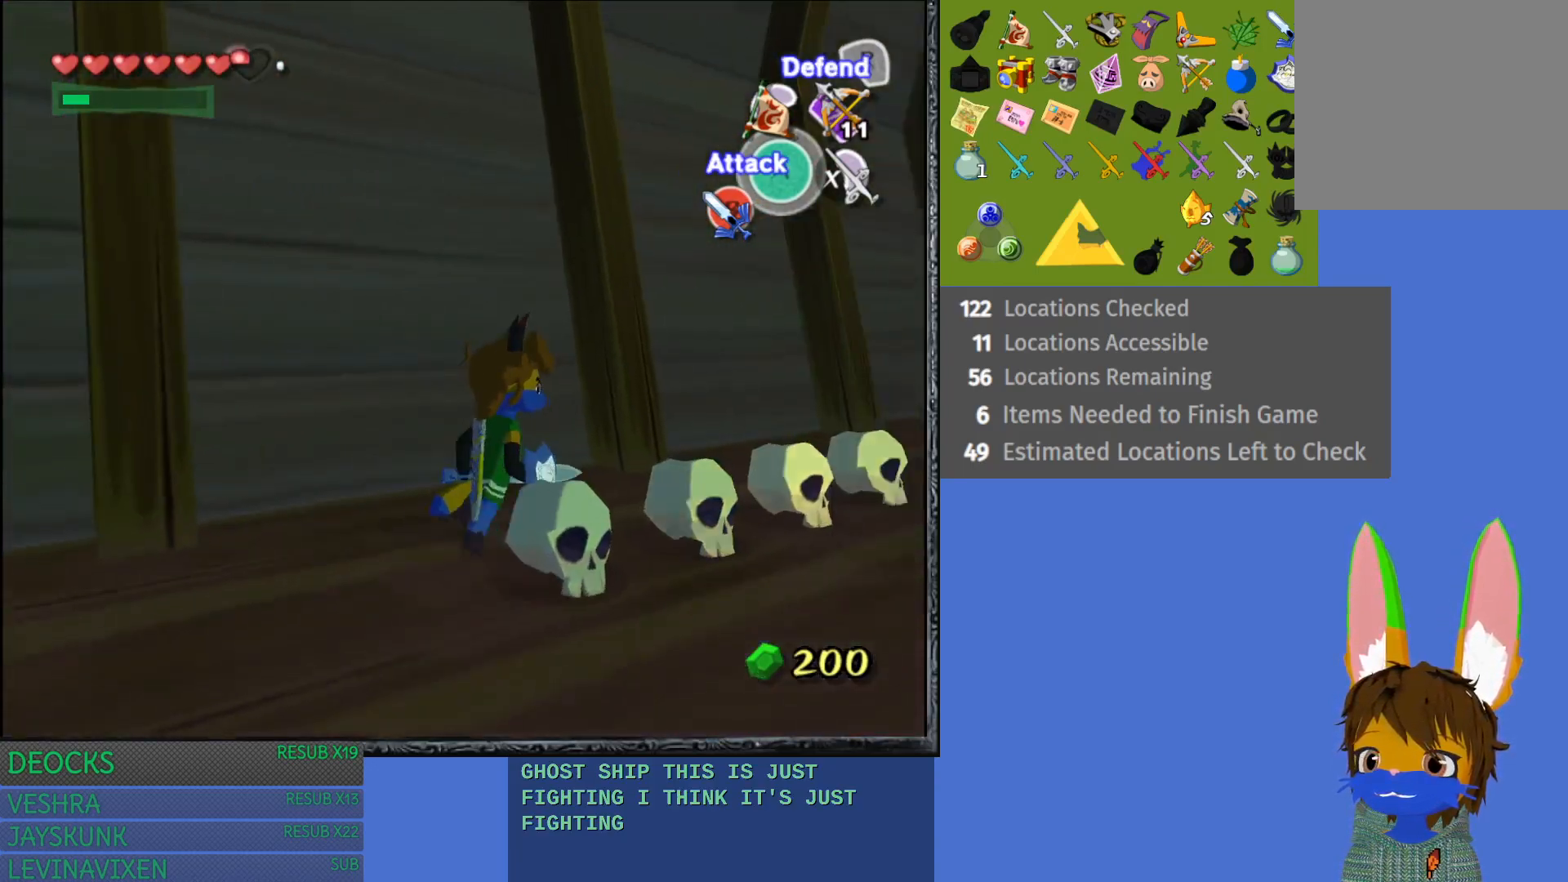
{"buttons": [], "left_stick": "up", "right_stick": "center", "events": [[467, "left_stick", "up"]]}
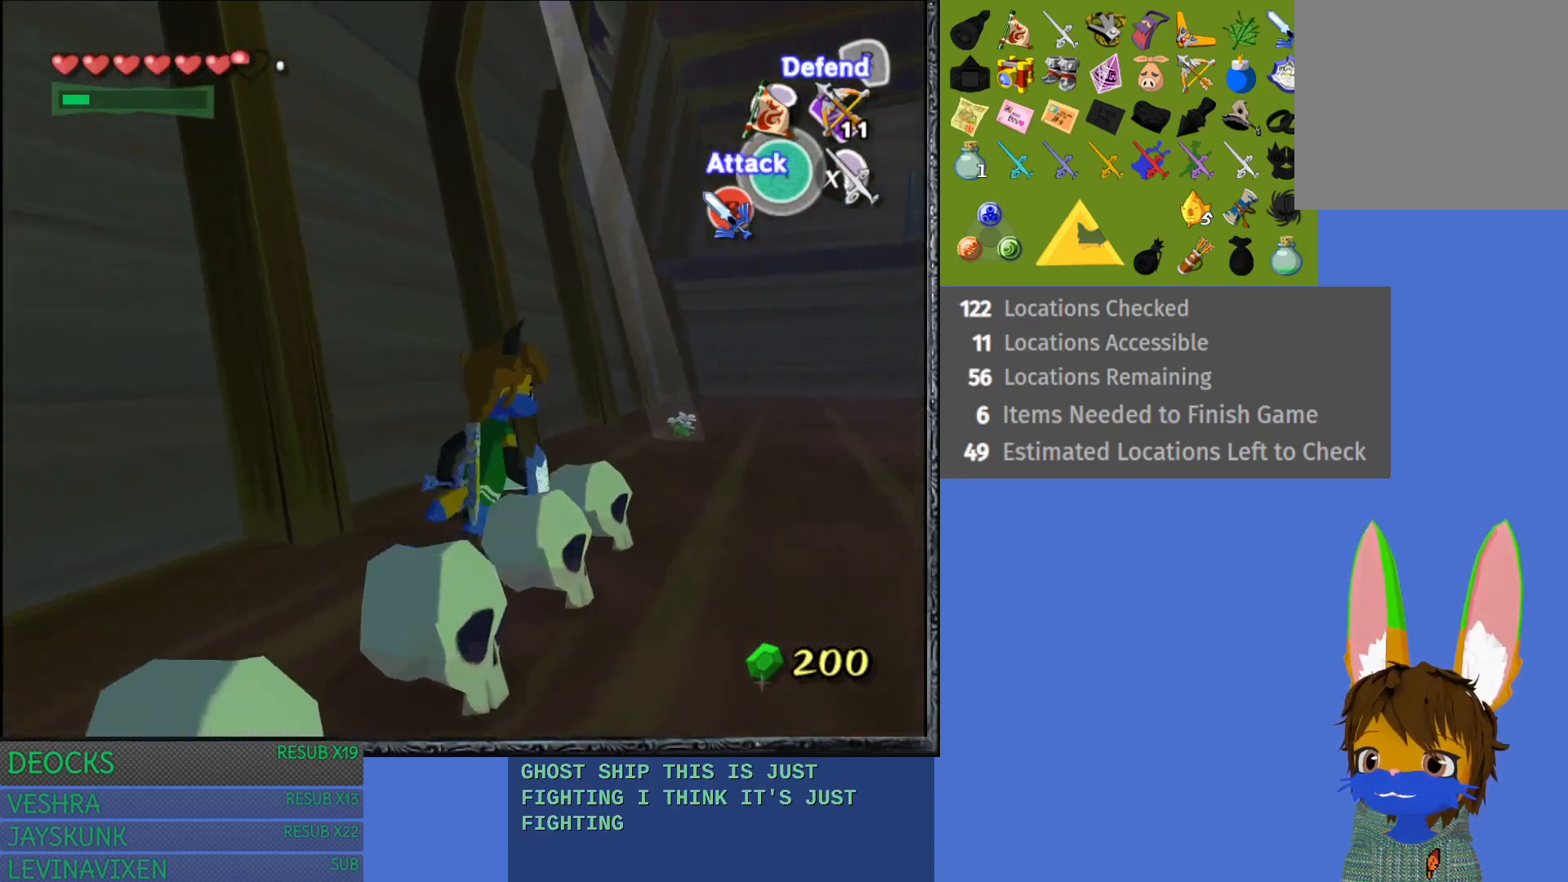
{"buttons": [], "left_stick": "up", "right_stick": "center", "events": []}
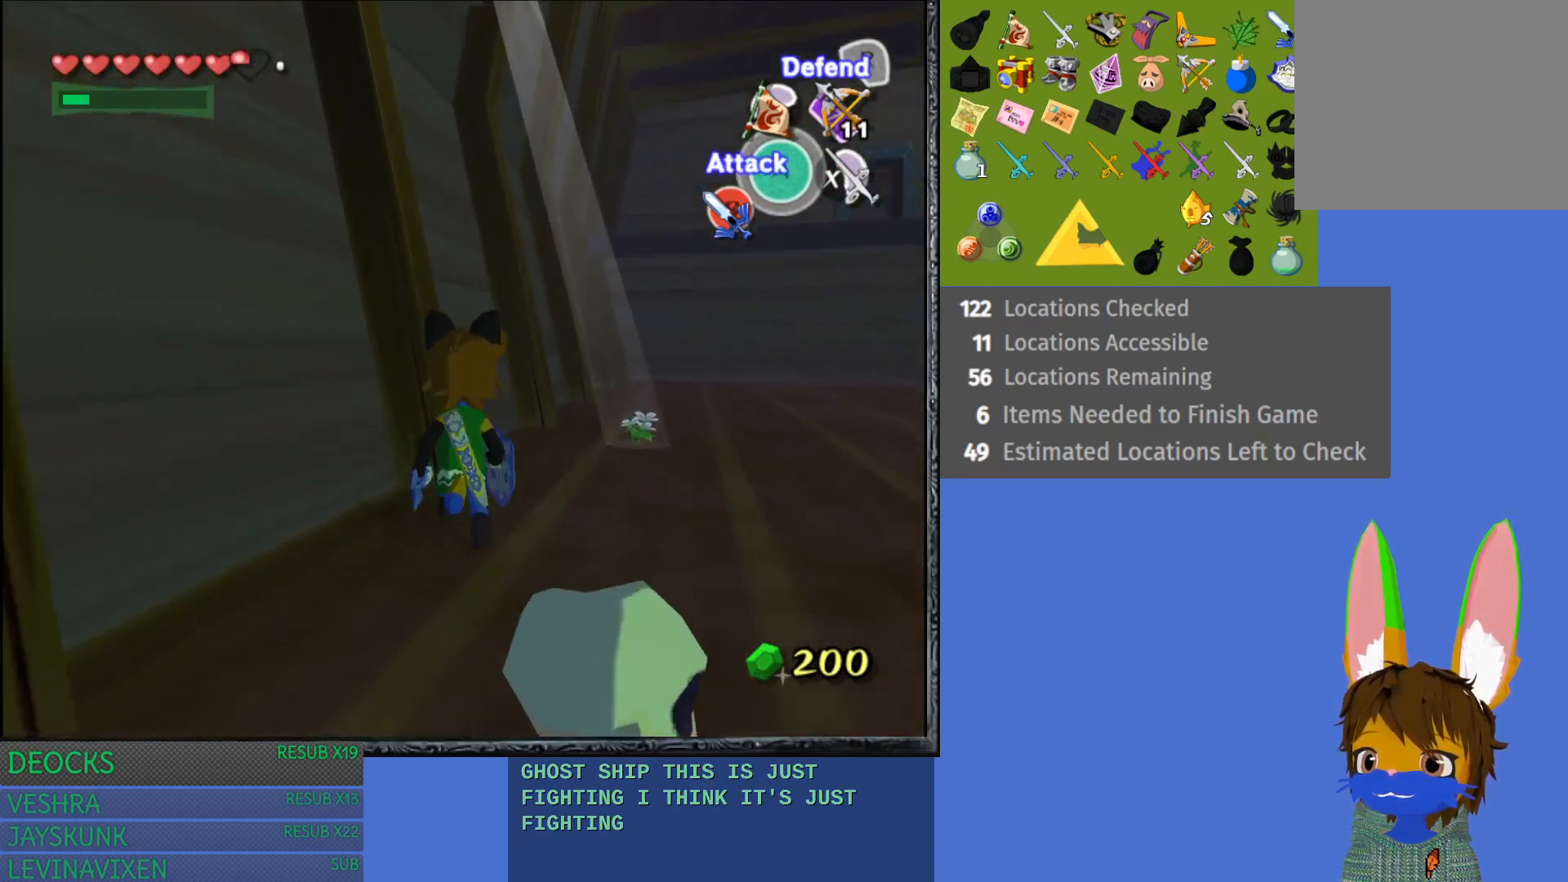
{"buttons": [], "left_stick": "up-right", "right_stick": "center", "events": [[450, "left_stick", "up-right"]]}
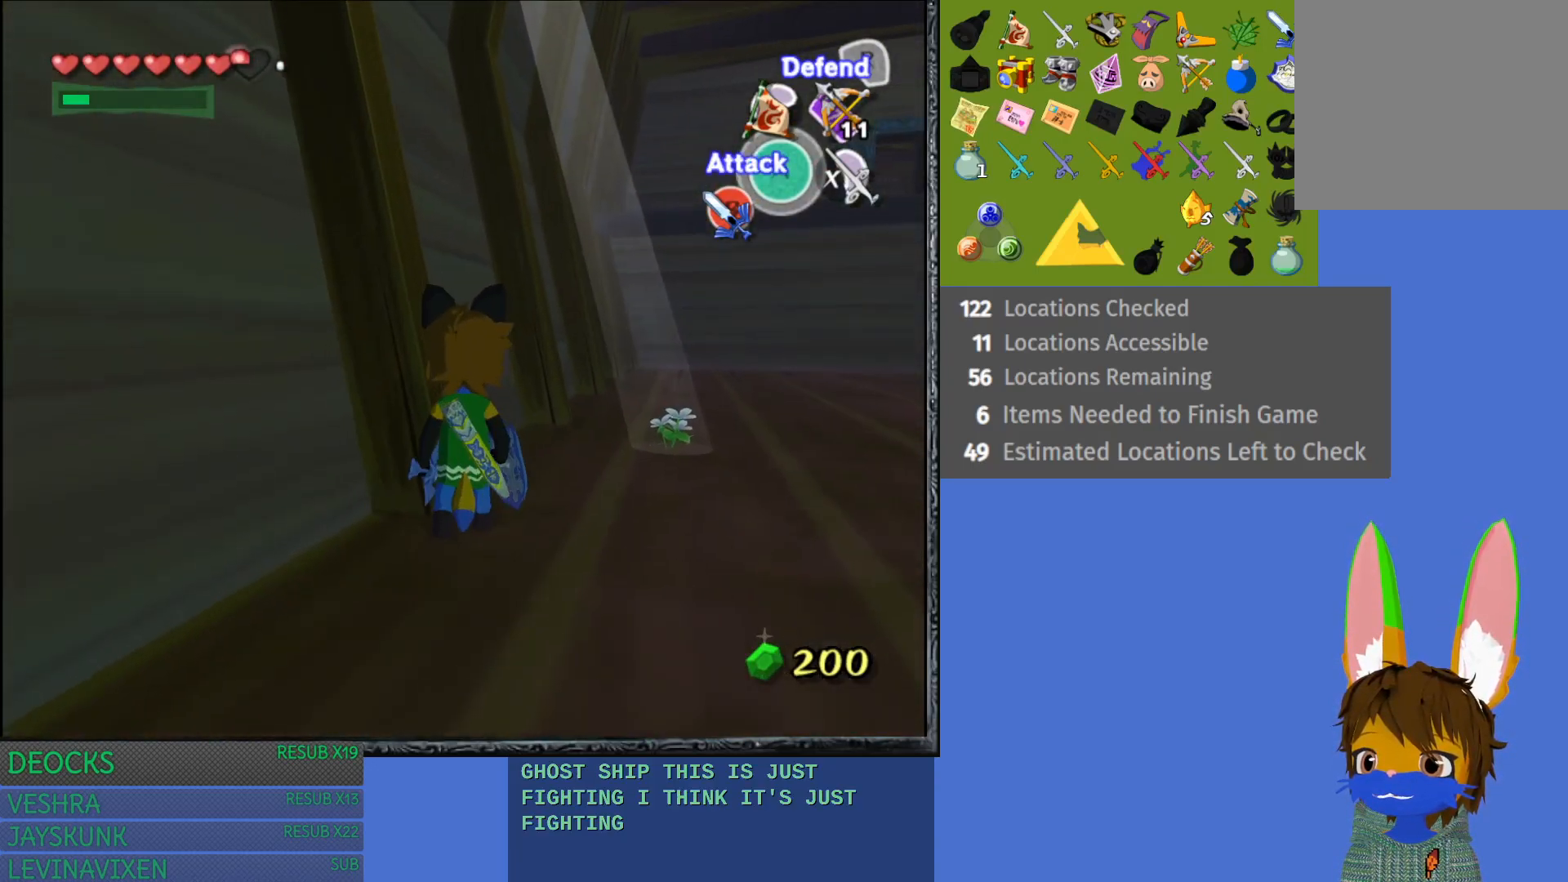
{"buttons": [], "left_stick": "right", "right_stick": "center", "events": [[383, "left_stick", "right"]]}
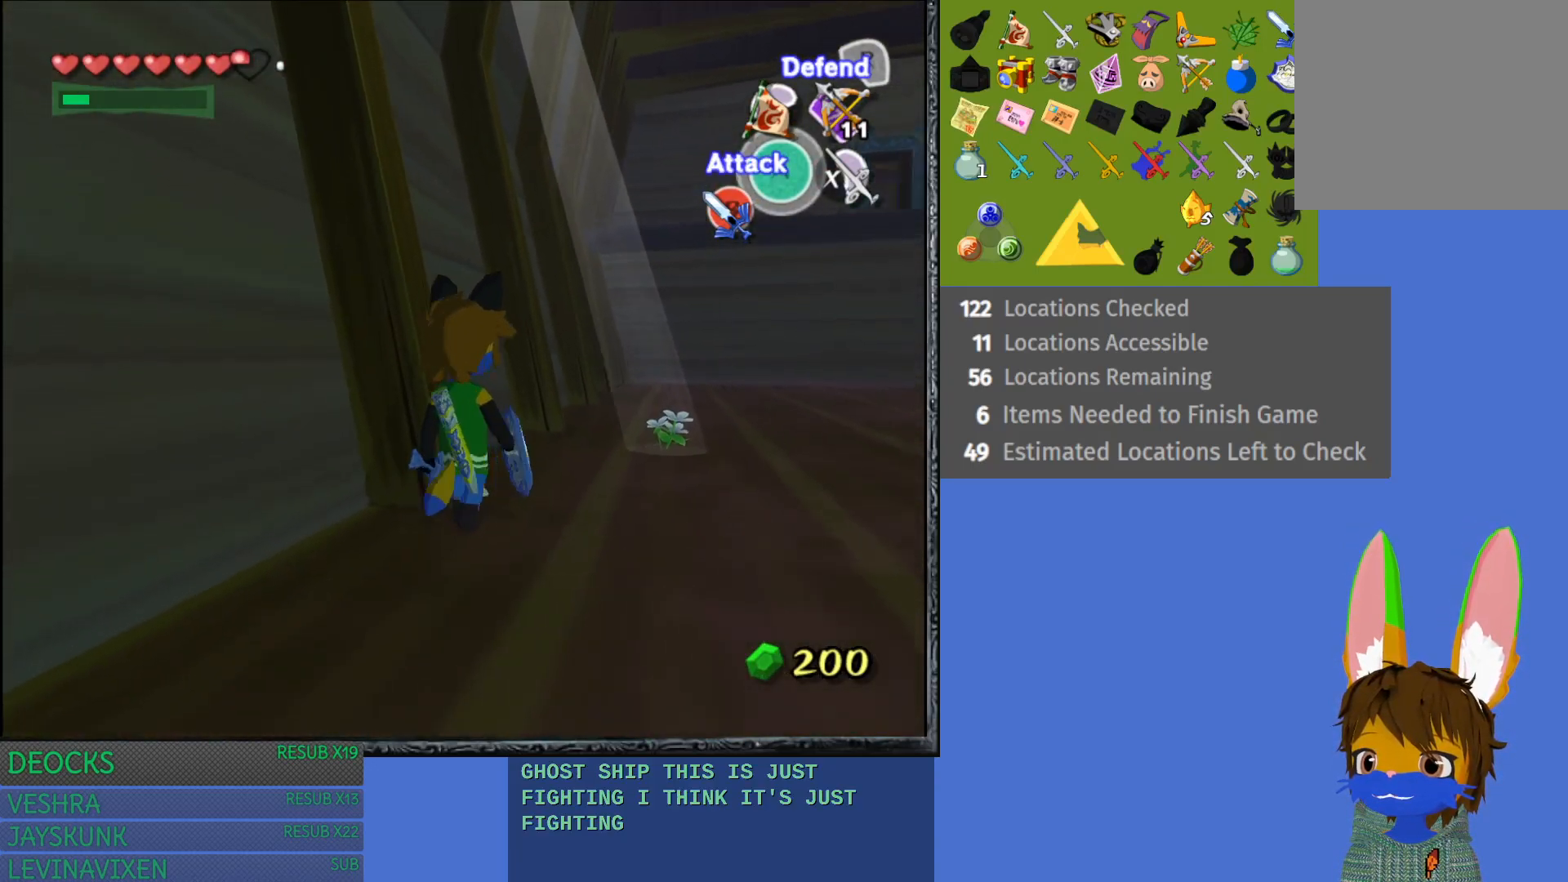
{"buttons": ["SQUARE"], "left_stick": "up", "right_stick": "center", "events": [[67, "left_stick", "up-right"], [167, "left_stick", "up"], [367, "SQUARE", "down"]]}
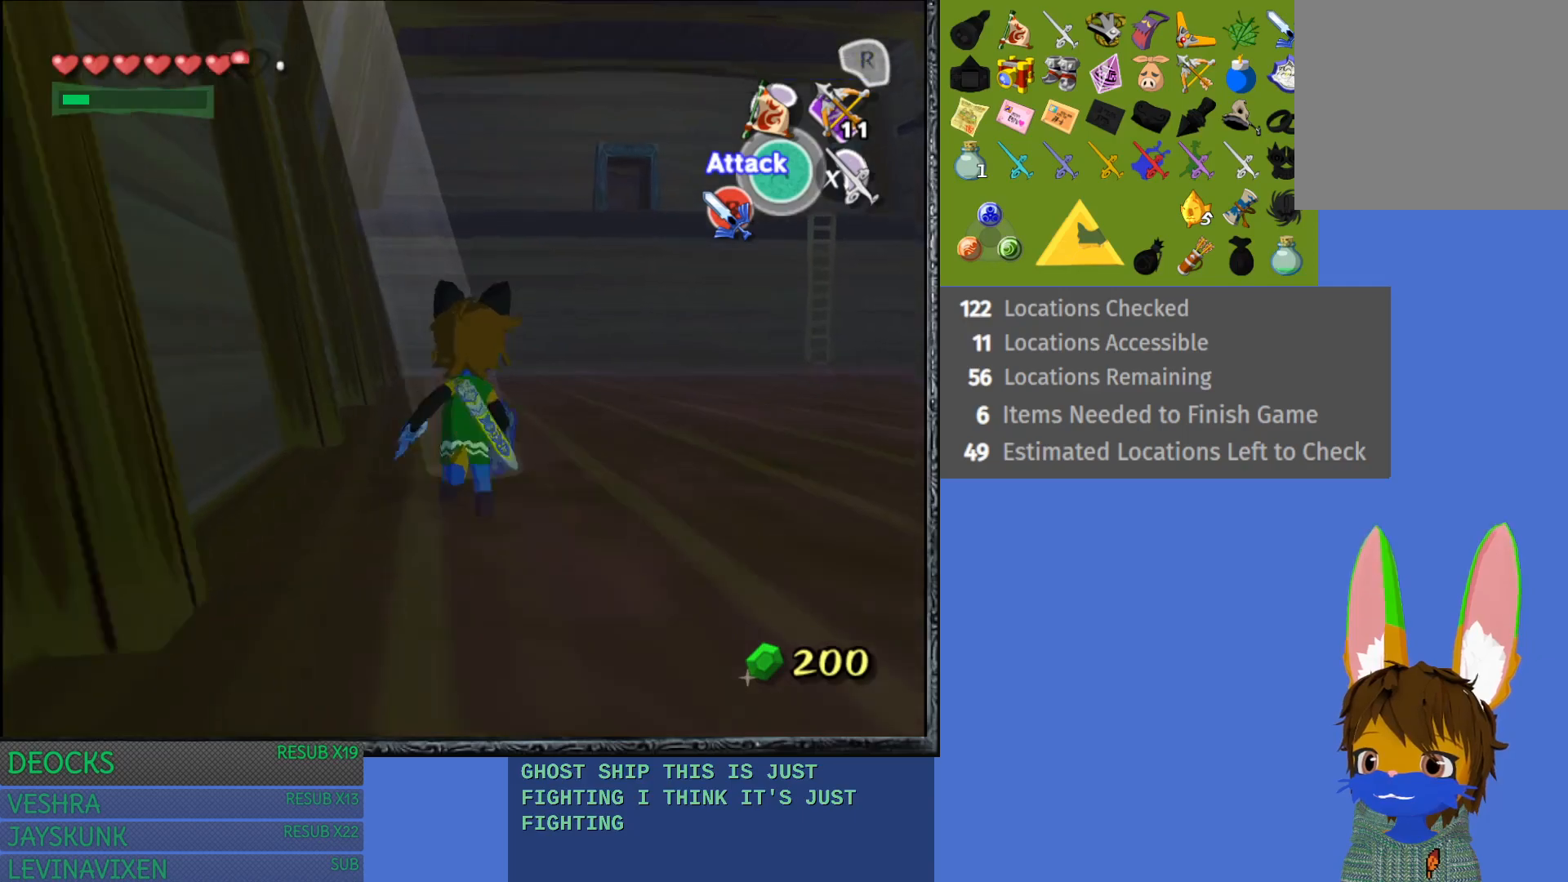
{"buttons": [], "left_stick": "center", "right_stick": "center", "events": [[100, "SQUARE", "up"], [333, "left_stick", "center"]]}
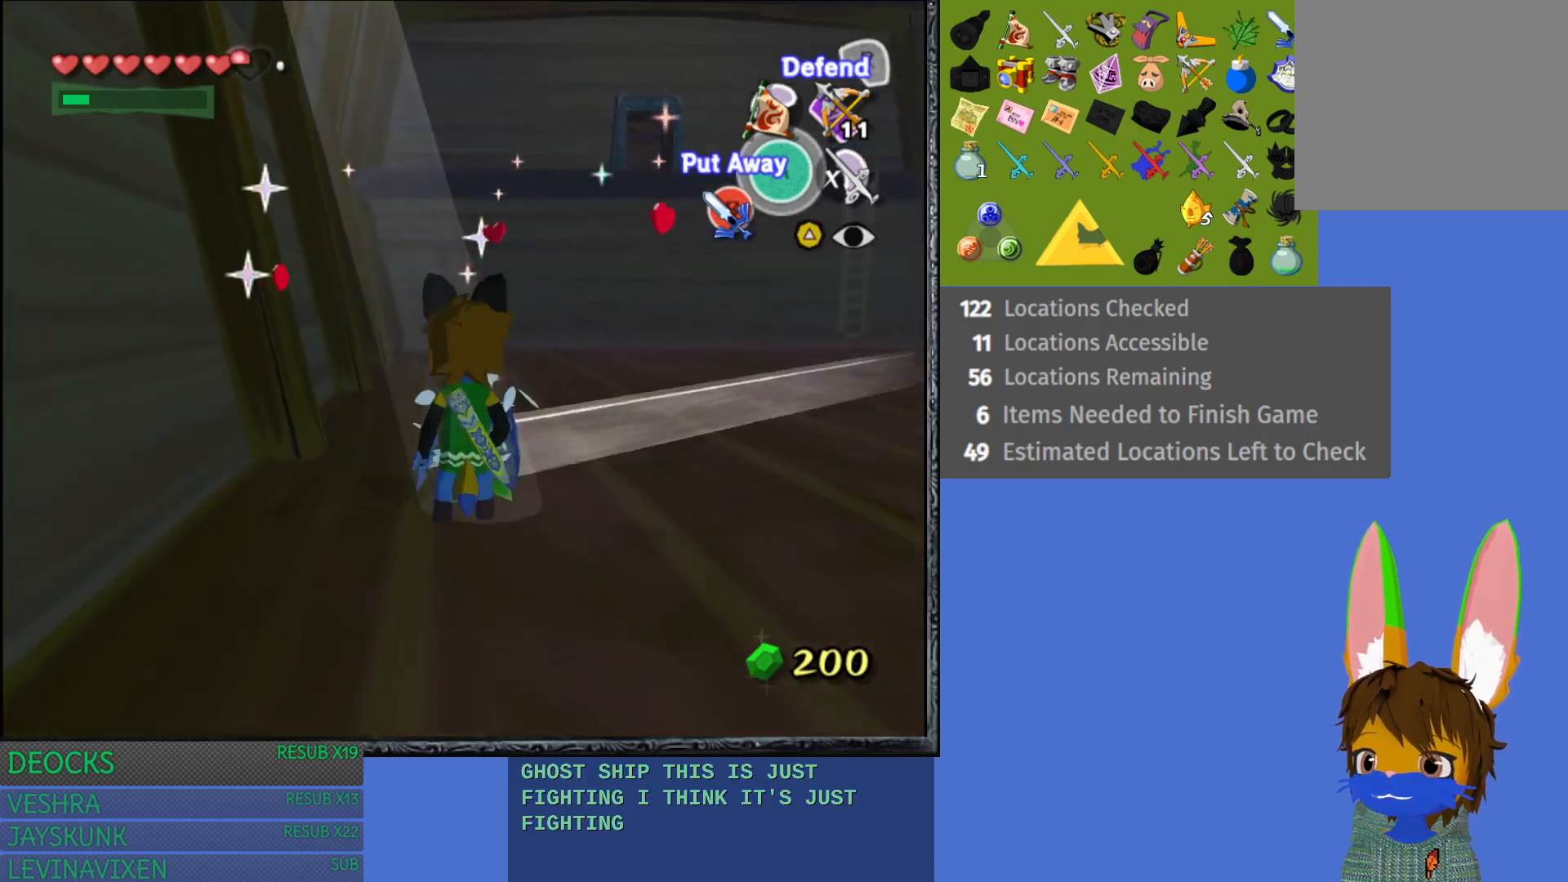
{"buttons": [], "left_stick": "center", "right_stick": "center", "events": [[217, "left_stick", "up-left"], [383, "left_stick", "center"]]}
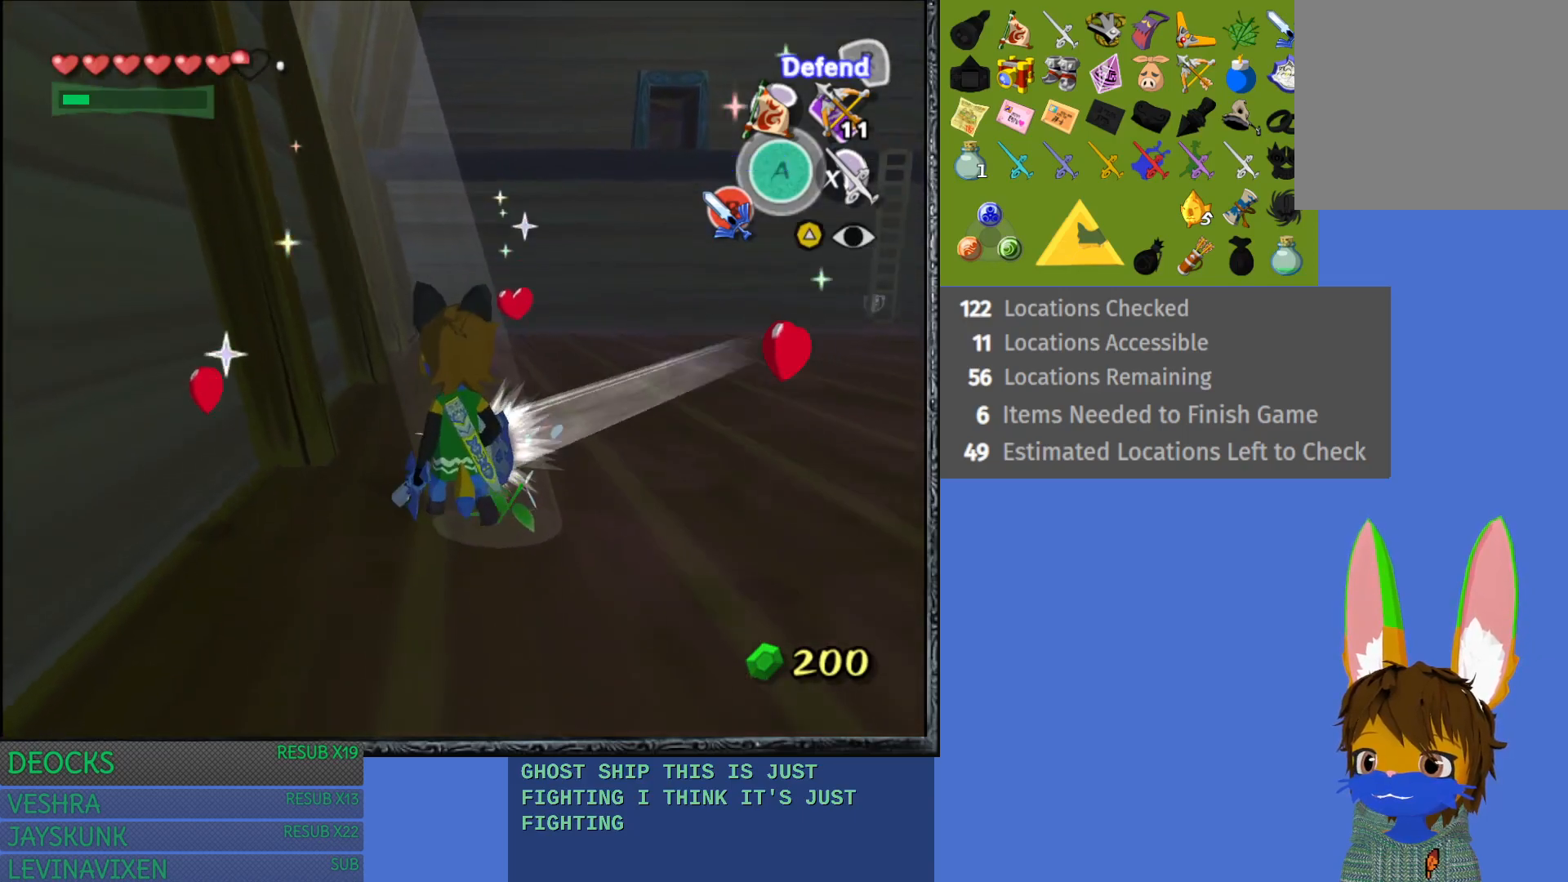
{"buttons": [], "left_stick": "right", "right_stick": "center", "events": [[117, "left_stick", "up"], [267, "left_stick", "up-right"], [383, "left_stick", "right"]]}
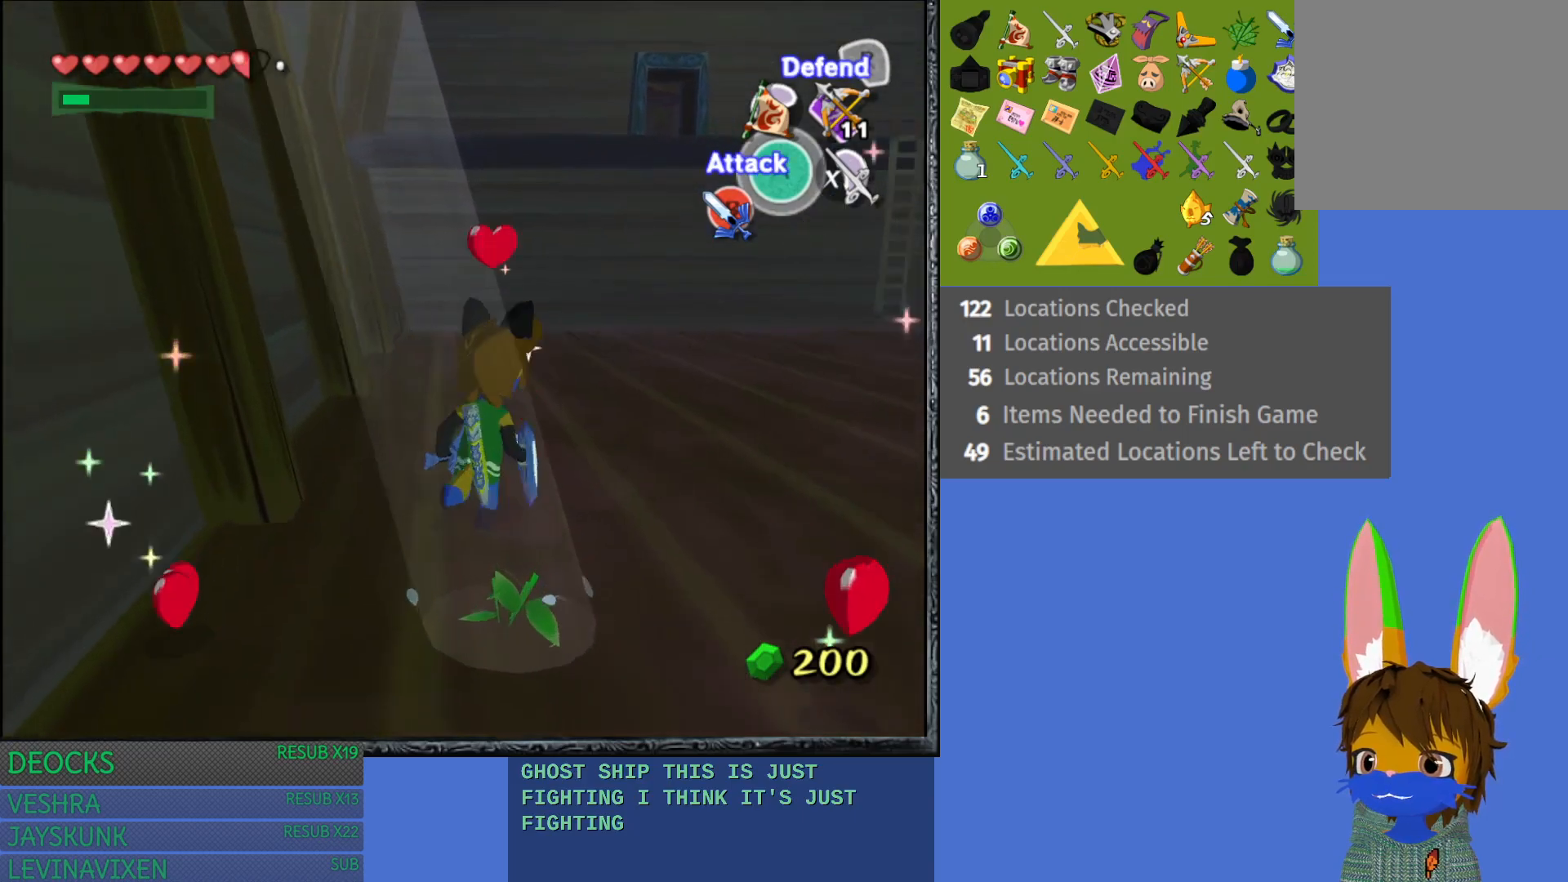
{"buttons": [], "left_stick": "down", "right_stick": "center", "events": [[183, "left_stick", "down-right"], [333, "left_stick", "down"]]}
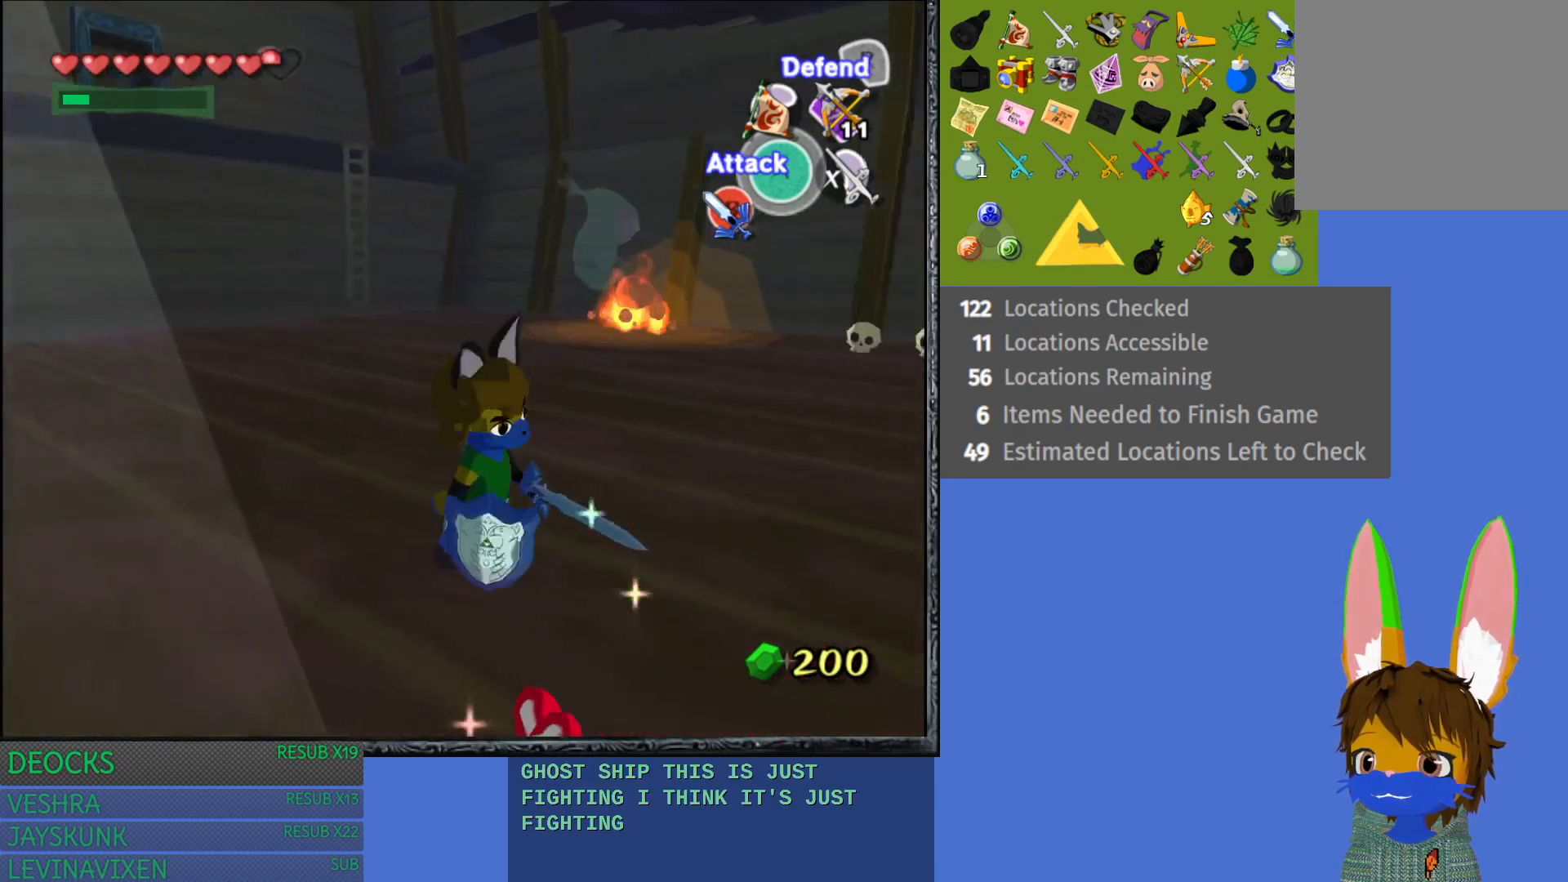
{"buttons": [], "left_stick": "up", "right_stick": "center", "events": [[200, "left_stick", "down-left"], [400, "left_stick", "left"], [500, "left_stick", "up"]]}
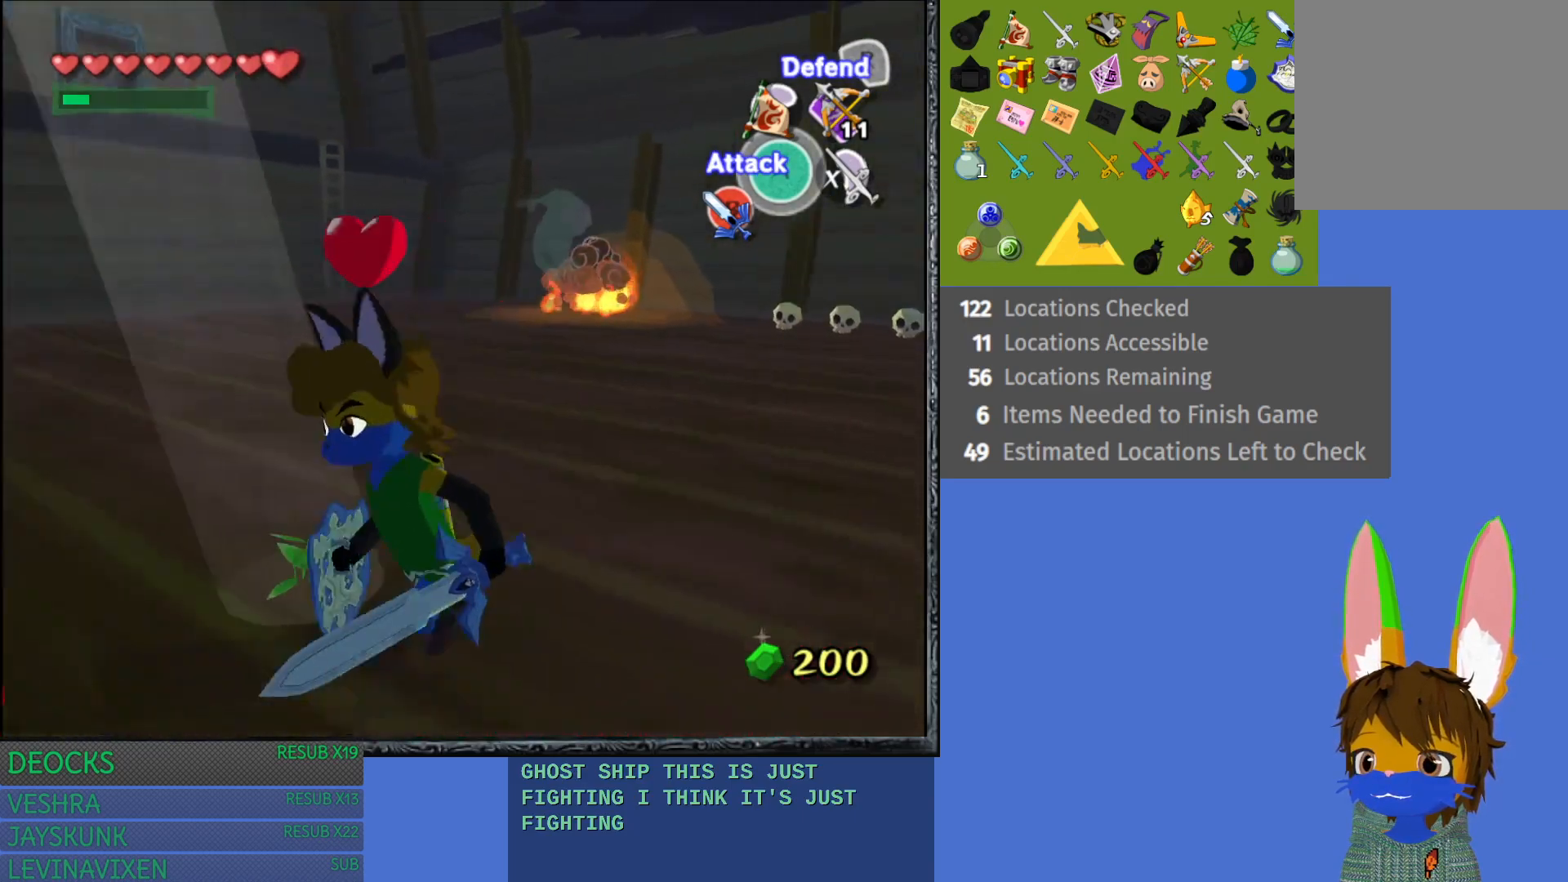
{"buttons": [], "left_stick": "up-right", "right_stick": "center", "events": [[167, "left_stick", "center"], [467, "left_stick", "up-right"]]}
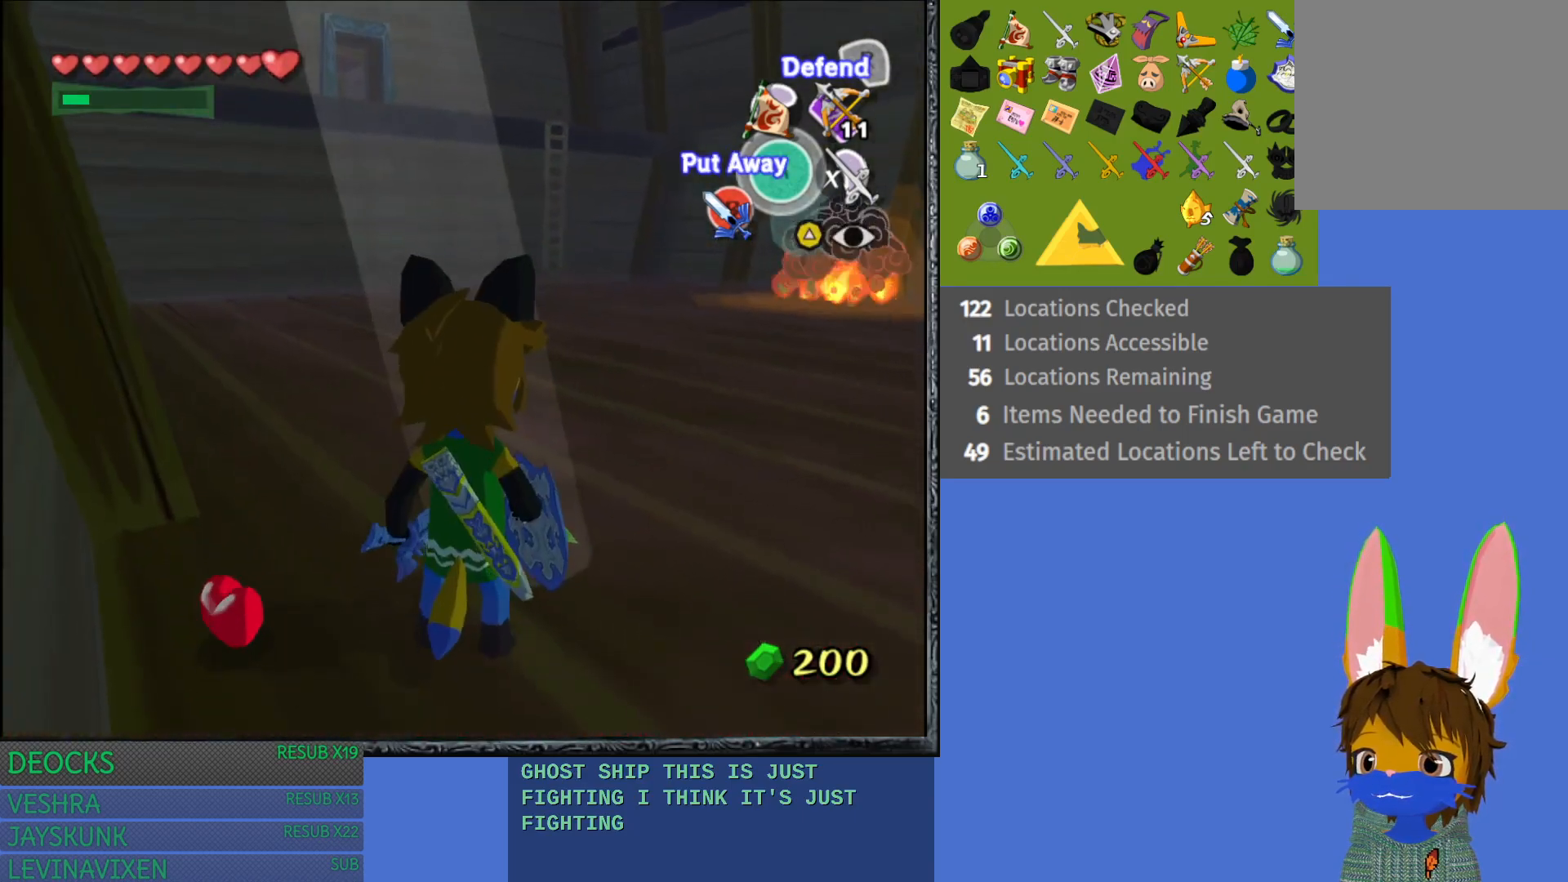
{"buttons": [], "left_stick": "up-right", "right_stick": "center", "events": [[100, "left_stick", "up"], [200, "left_stick", "center"], [500, "left_stick", "up-right"]]}
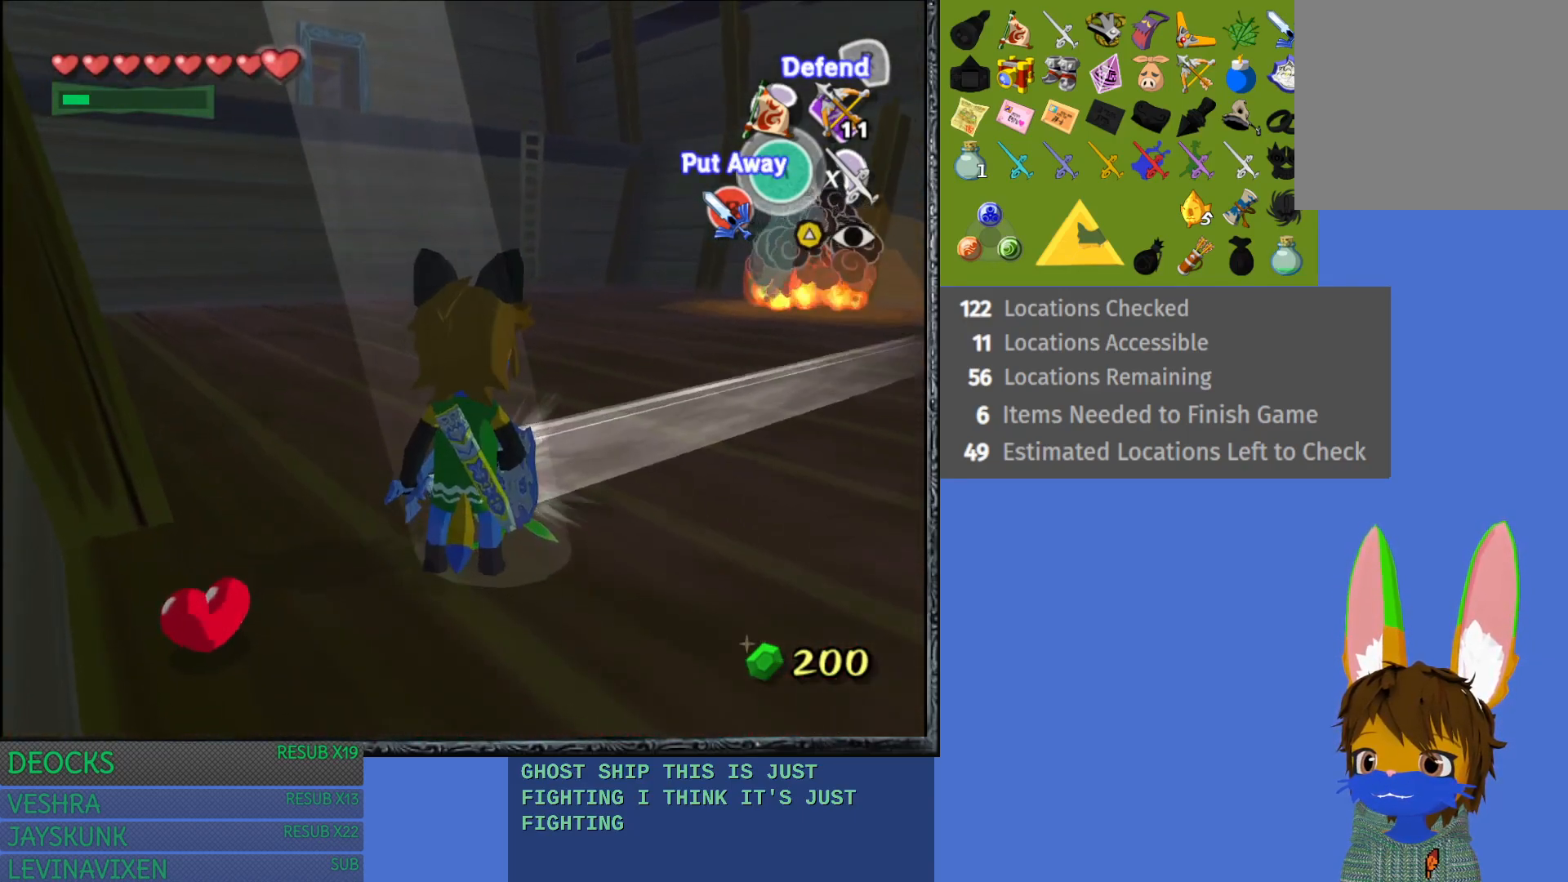
{"buttons": ["R2"], "left_stick": "center", "right_stick": "center", "events": [[133, "left_stick", "center"], [167, "R2", "down"]]}
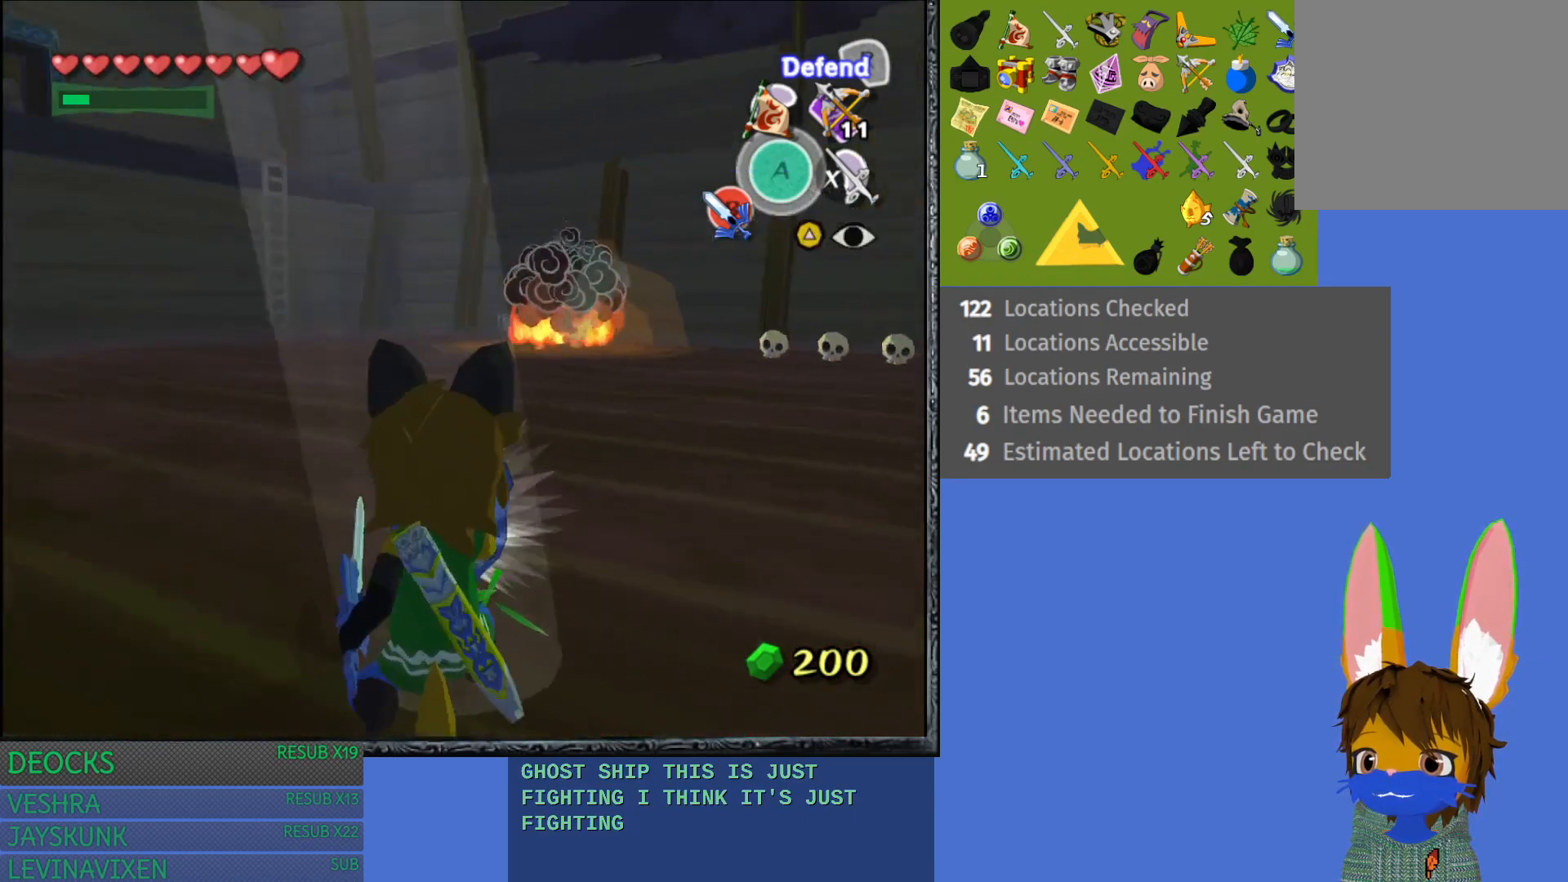
{"buttons": ["R2"], "left_stick": "center", "right_stick": "center", "events": [[117, "L1", "down"], [283, "L1", "up"]]}
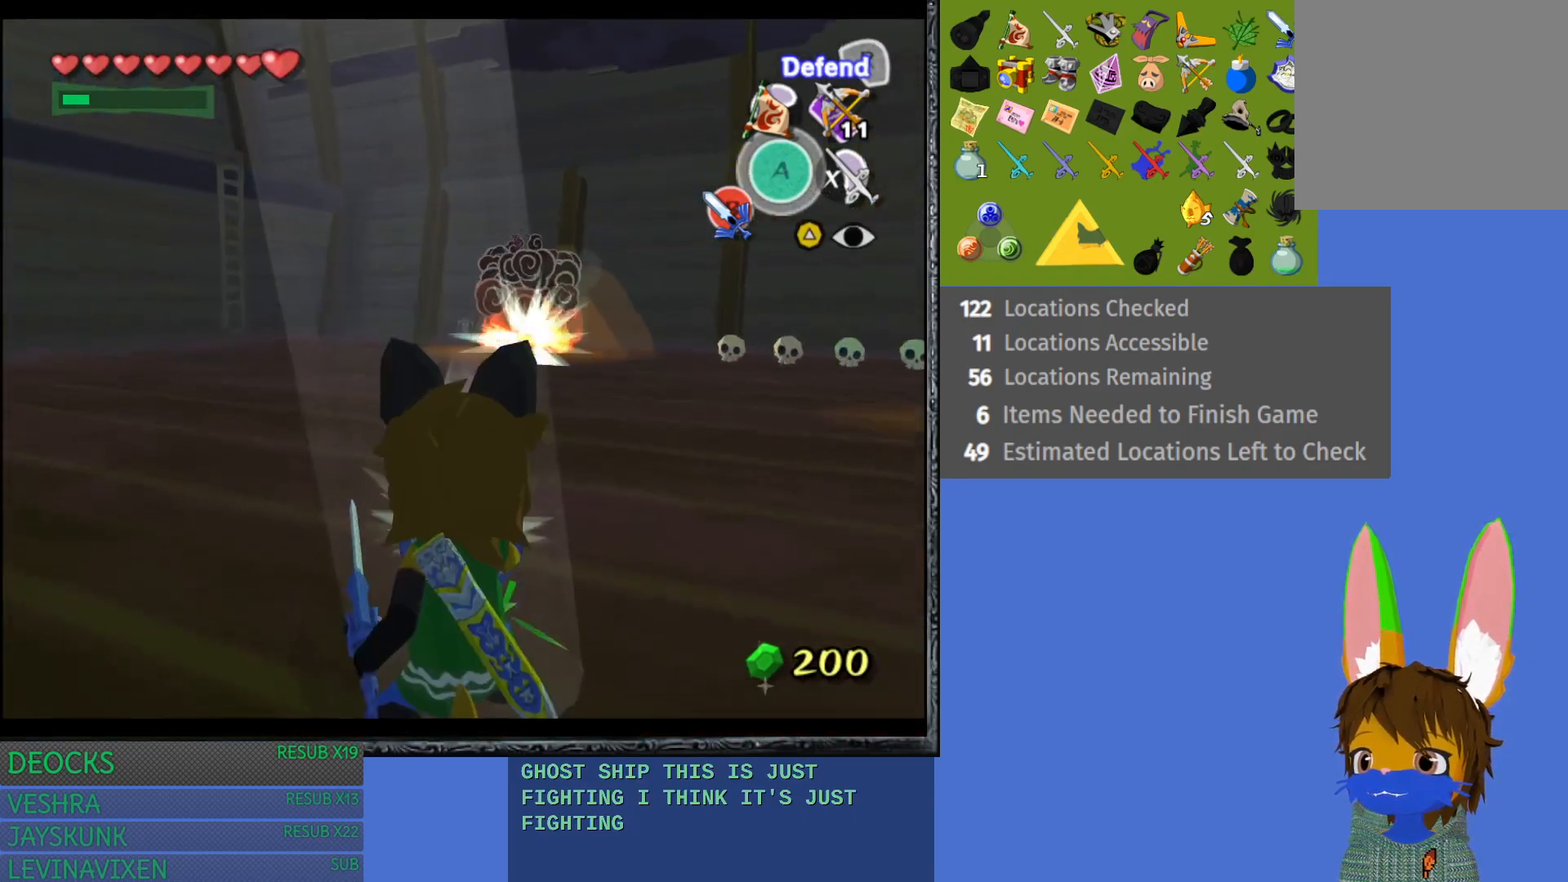
{"buttons": ["R2"], "left_stick": "down-right", "right_stick": "center", "events": [[367, "left_stick", "down-right"]]}
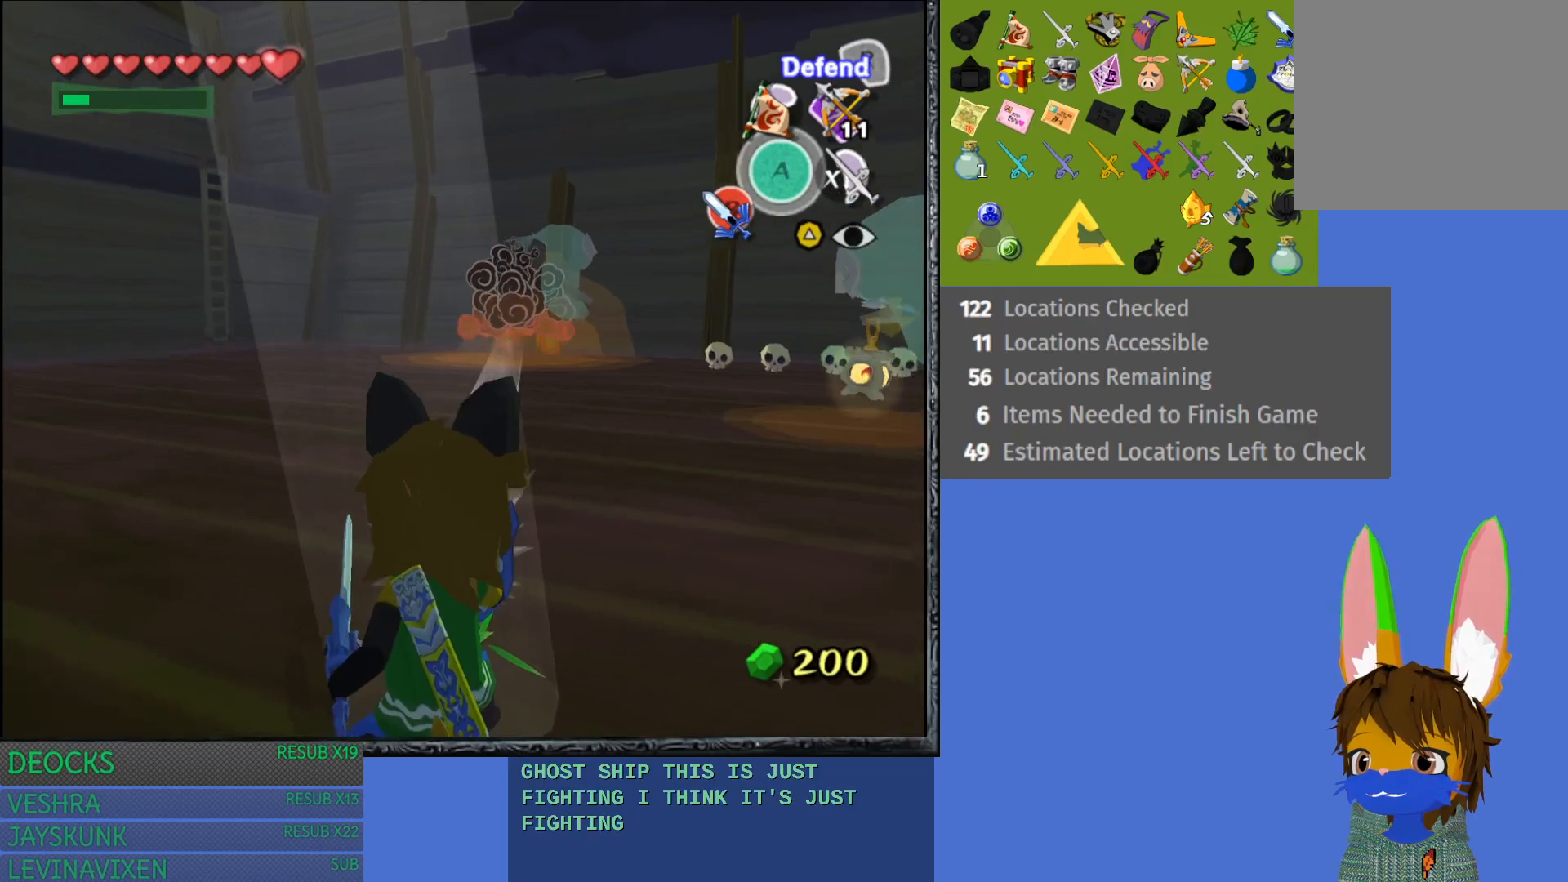
{"buttons": ["R2"], "left_stick": "down-right", "right_stick": "center", "events": []}
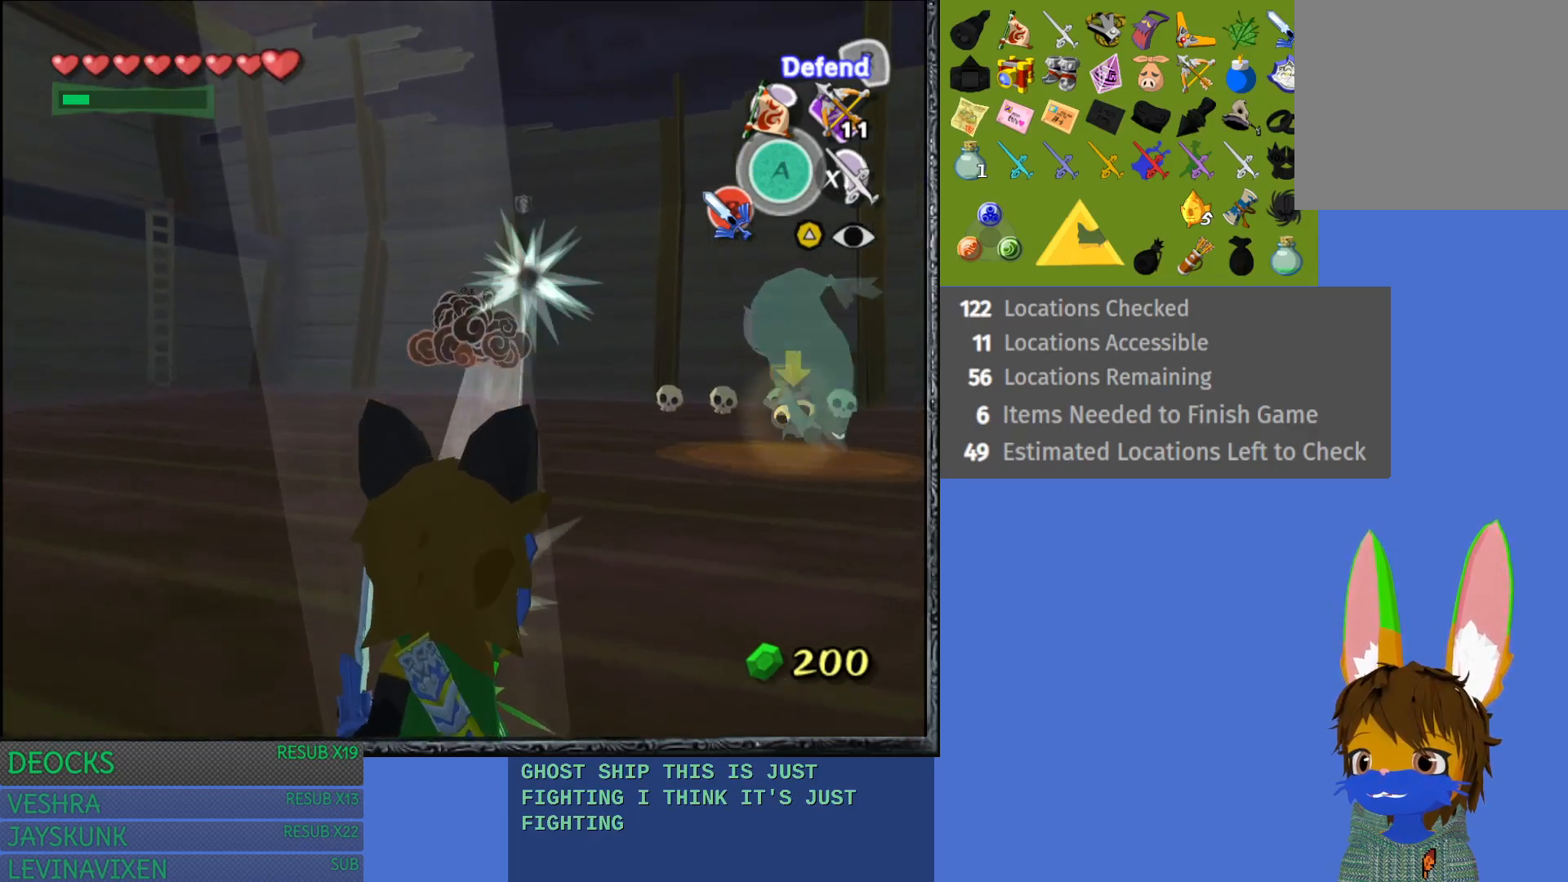
{"buttons": ["R2"], "left_stick": "down-right", "right_stick": "center", "events": []}